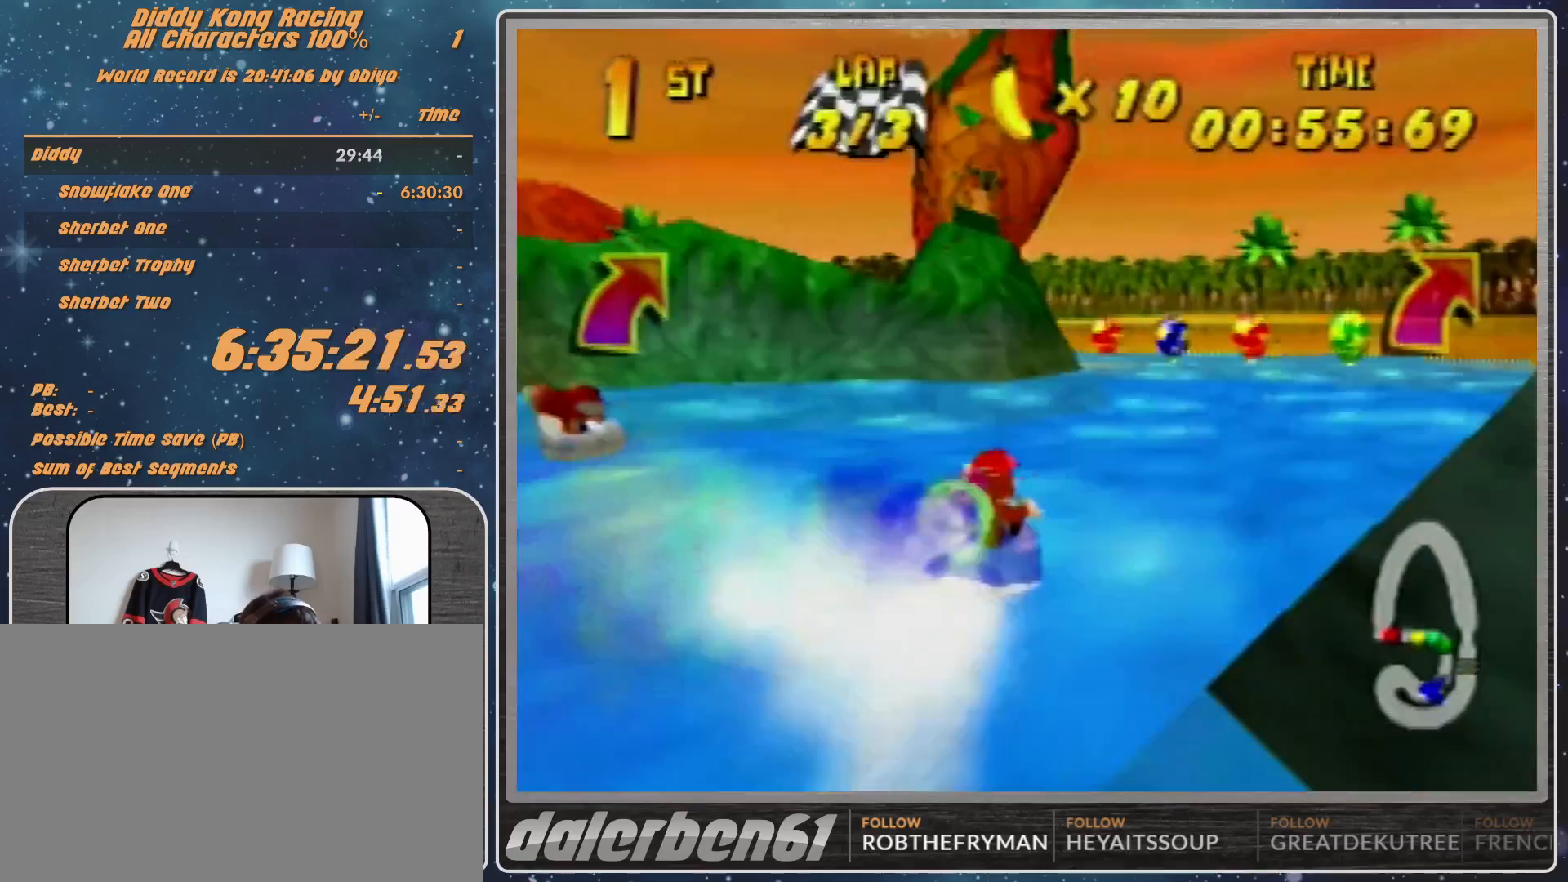
Gameplay with a controller (Nintendo layout); each line is a JSON object with the inputs held at the frame after it. "events" lists button and stick changes between this image and that frame as [ms after this image, input, new state], when the widget could be followed in between. Not read: L1 L3 R3.
{"buttons": ["A", "B", "R1"], "left_stick": "left", "events": [[300, "left_stick", "left"], [467, "B", "down"]]}
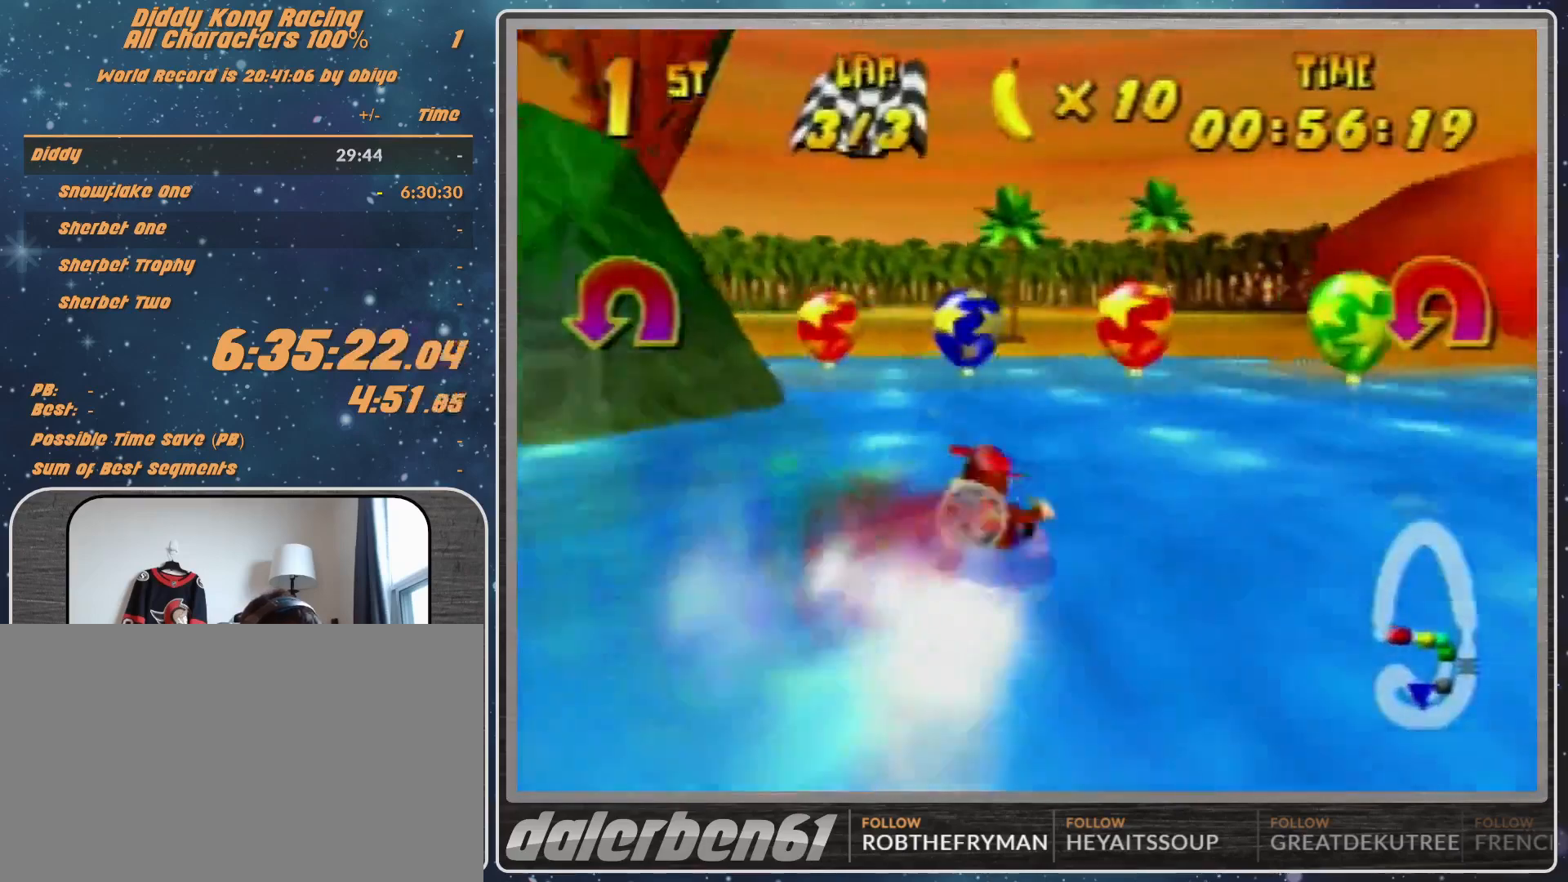
{"buttons": ["A", "R1"], "left_stick": "up-left", "events": [[133, "B", "up"], [267, "B", "down"], [433, "B", "up"], [433, "left_stick", "up-left"]]}
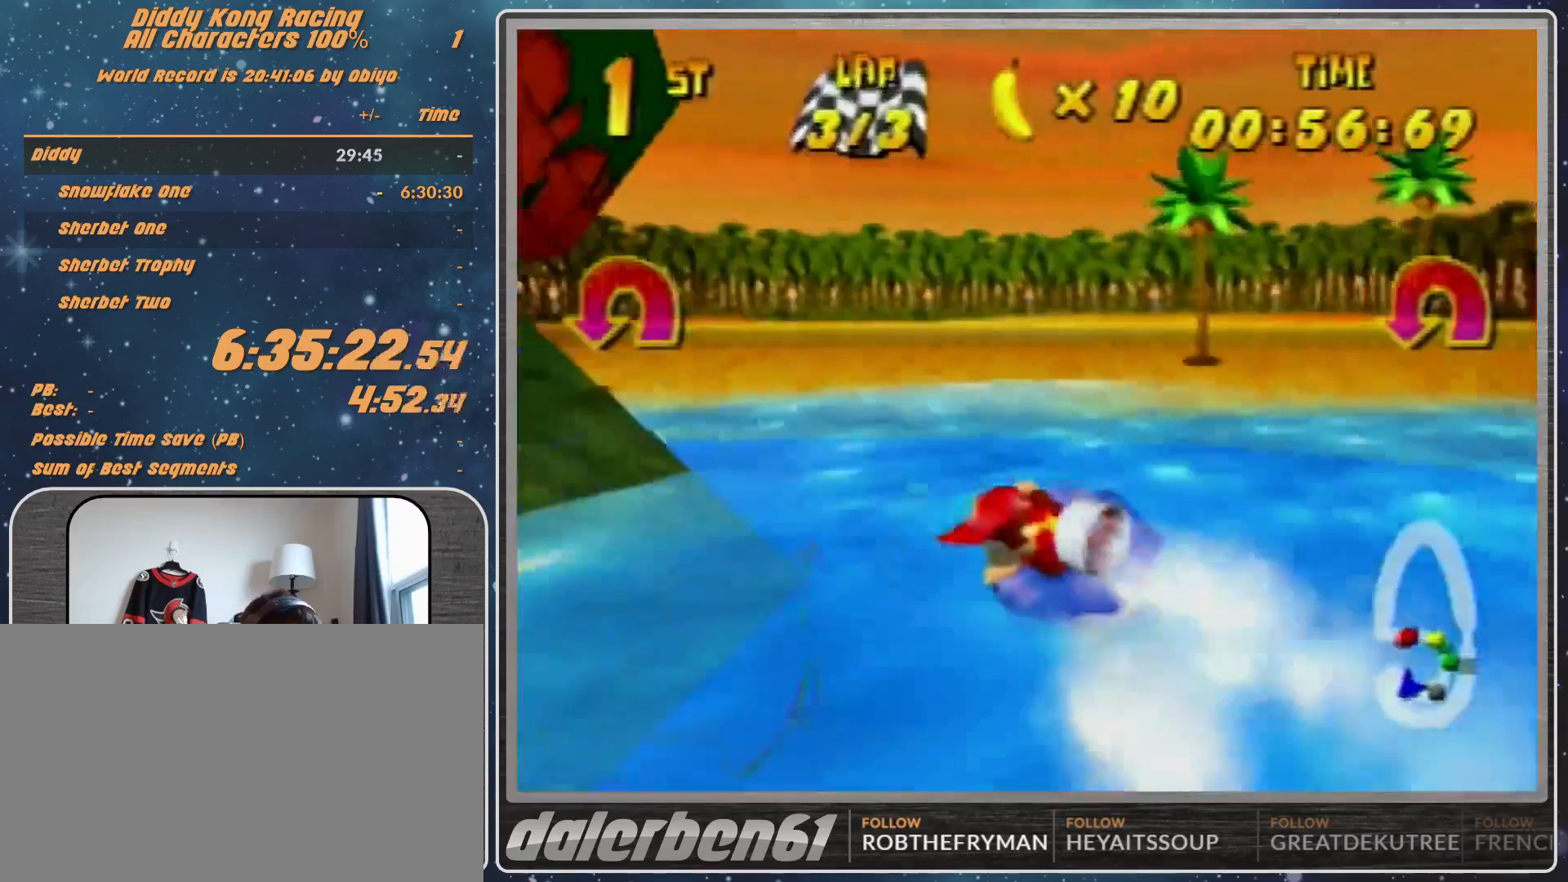
{"buttons": ["A", "R1"], "left_stick": "up-left", "events": []}
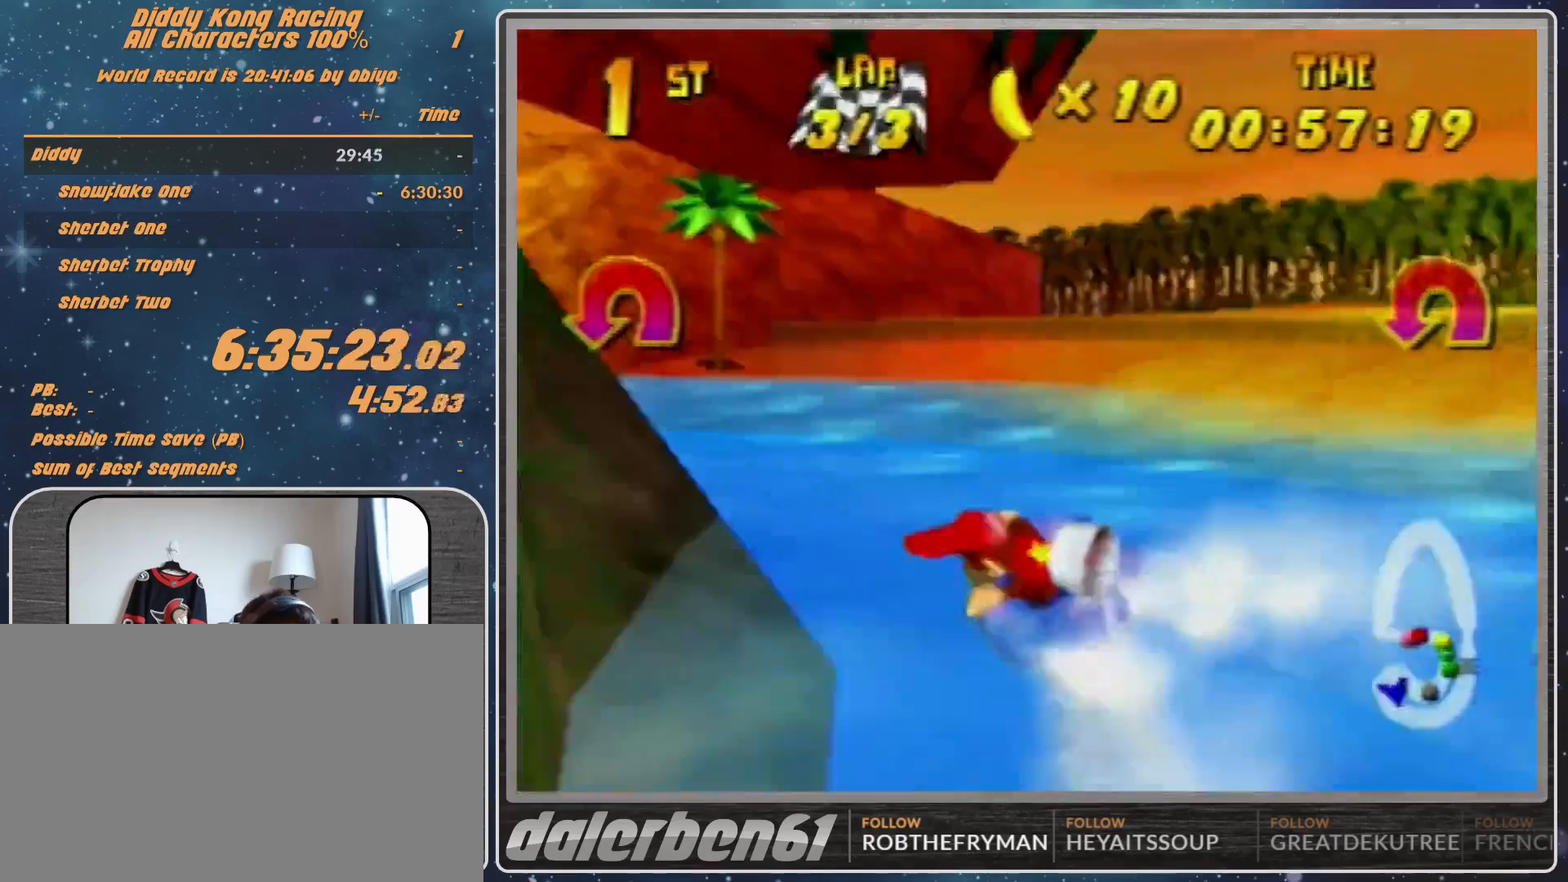
{"buttons": ["A", "R1"], "left_stick": "up-left", "events": []}
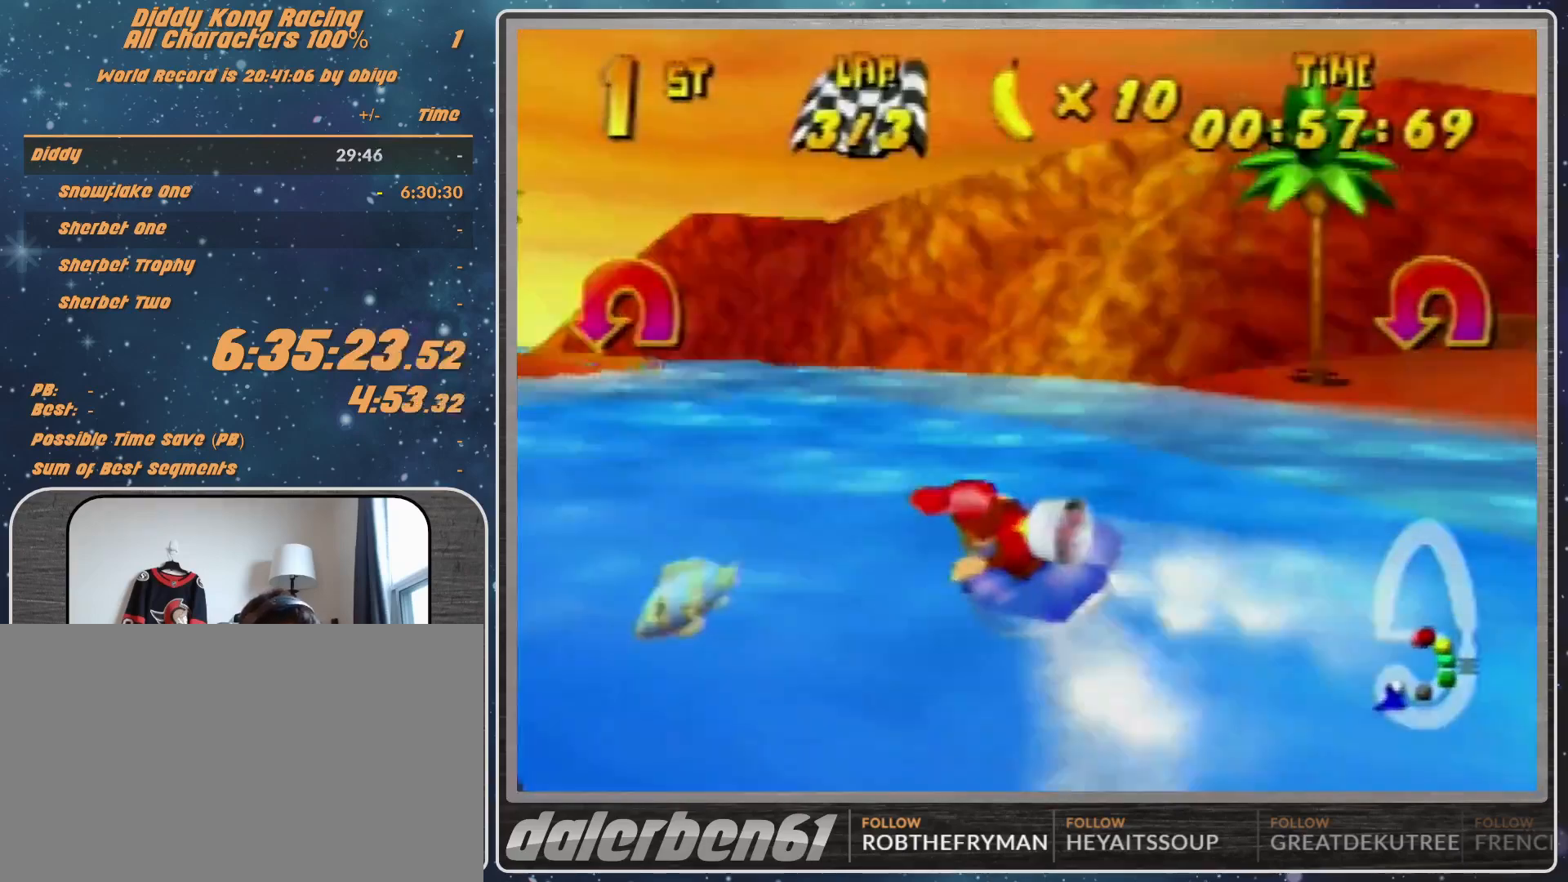
{"buttons": ["R1"], "left_stick": "up-right", "events": [[233, "A", "up"], [233, "left_stick", "up-right"], [267, "A", "down"], [433, "A", "up"]]}
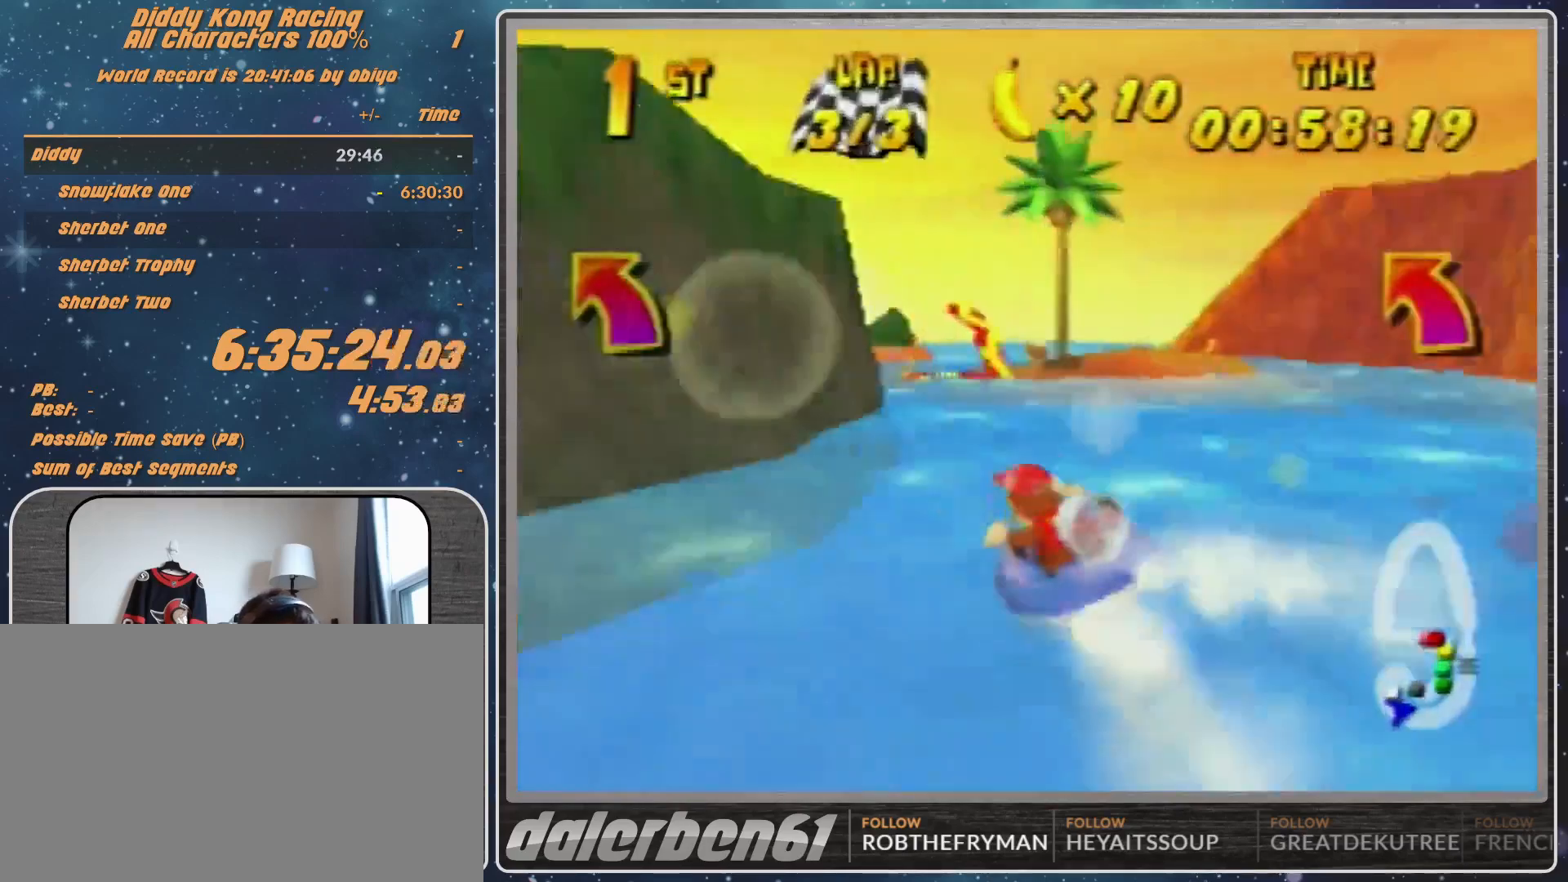
{"buttons": ["R1"], "left_stick": "up-left", "events": [[67, "A", "down"], [167, "A", "up"], [167, "left_stick", "up-left"], [300, "A", "down"], [333, "A", "up"], [400, "A", "down"], [400, "left_stick", "up-right"], [467, "A", "up"], [467, "left_stick", "up-left"]]}
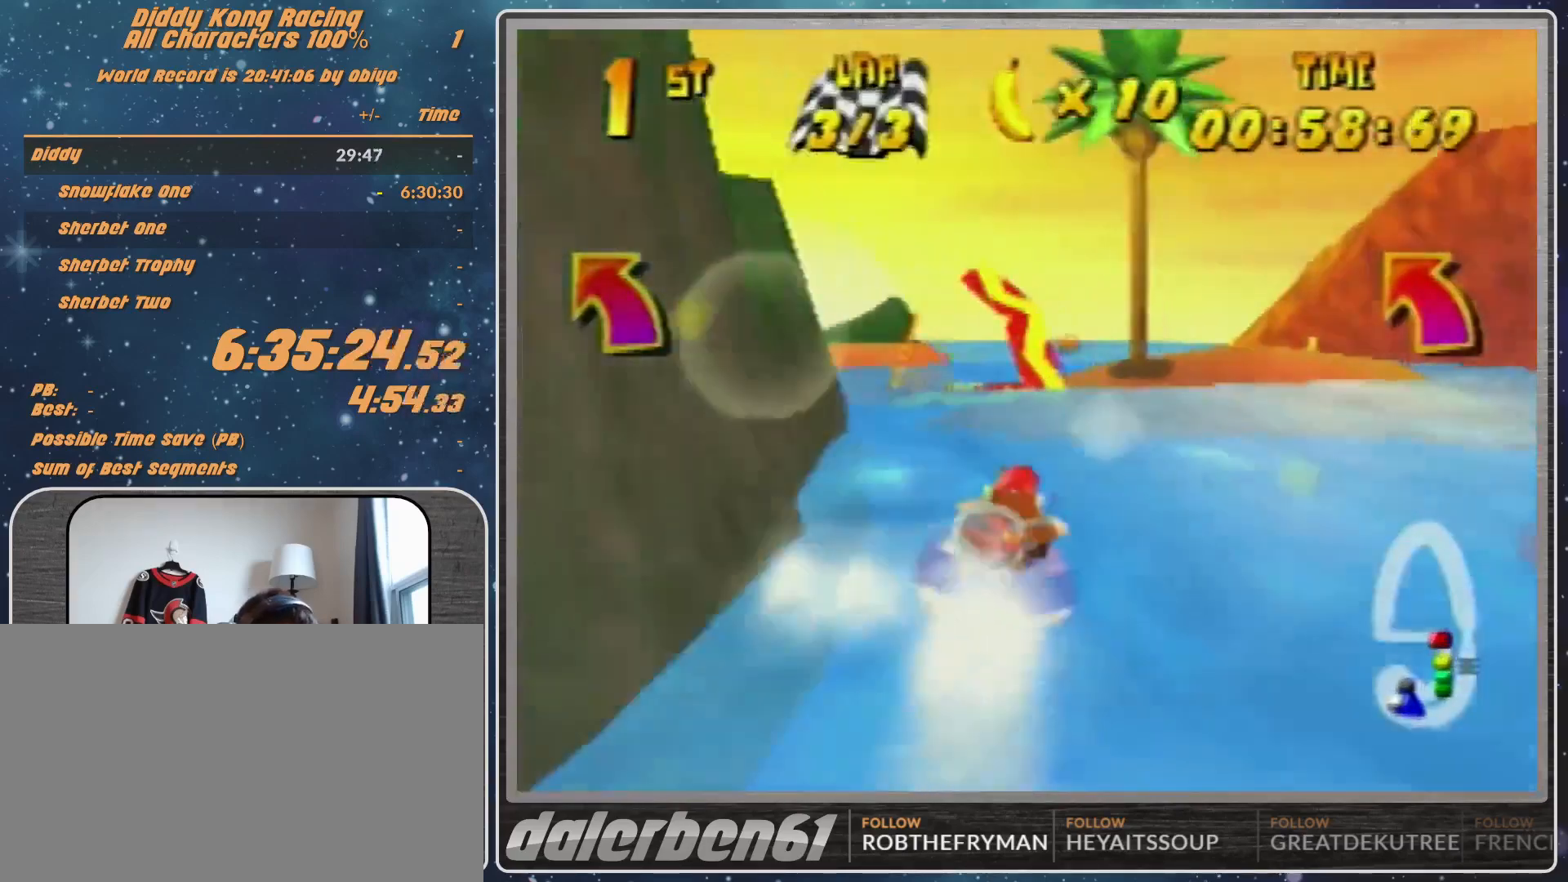
{"buttons": ["R1"], "left_stick": "up-left", "events": [[67, "A", "down"], [233, "A", "up"]]}
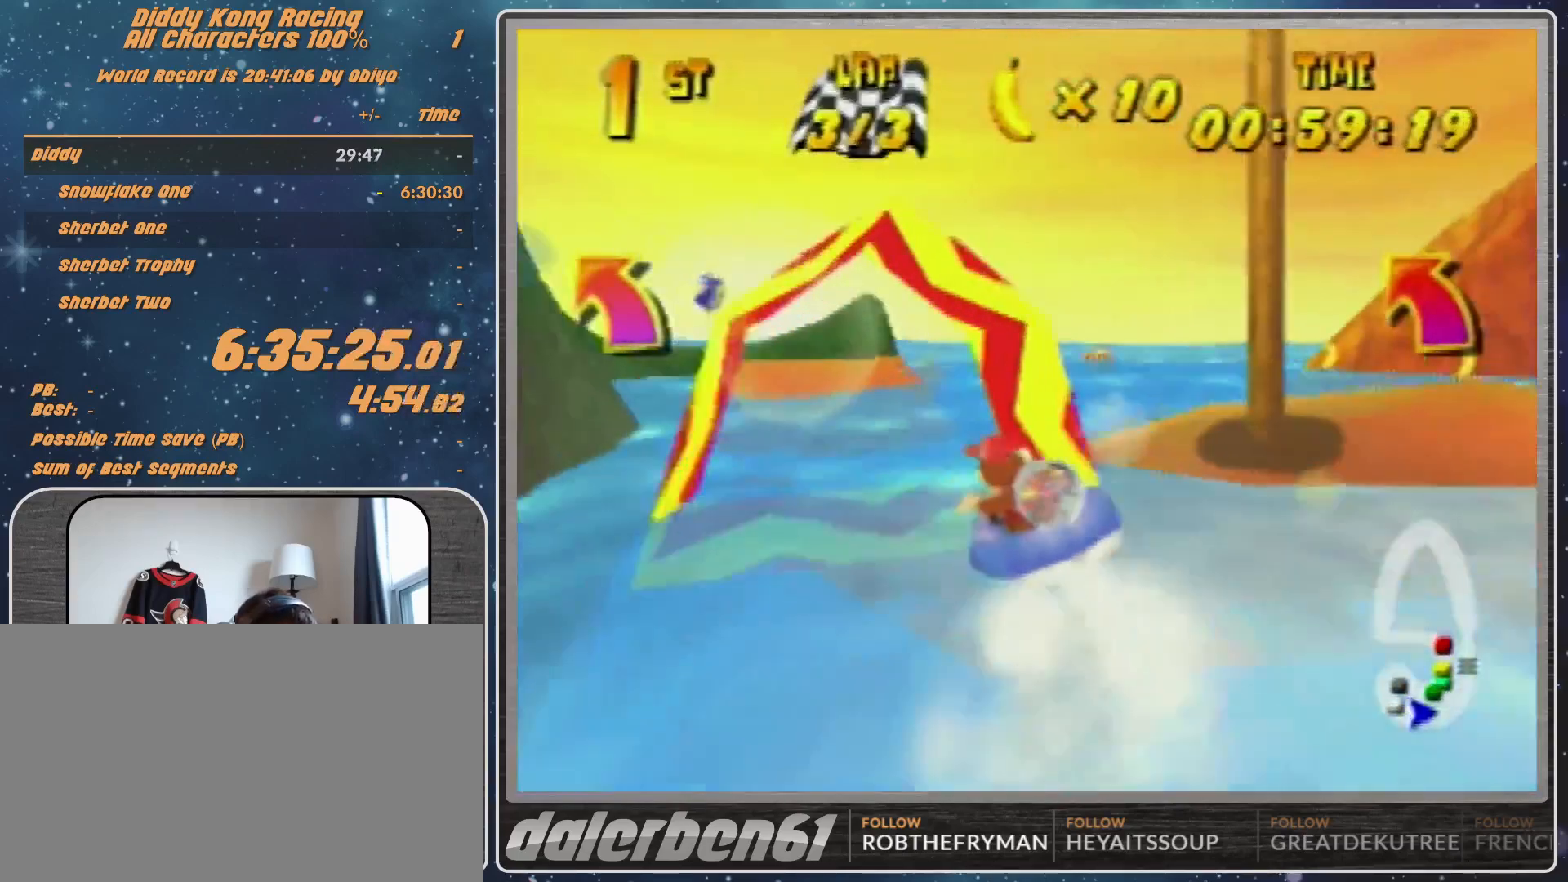
{"buttons": ["B", "R1", "Z"], "left_stick": "up-left", "events": [[233, "B", "down"], [400, "B", "up"], [467, "B", "down"], [467, "Z", "down"]]}
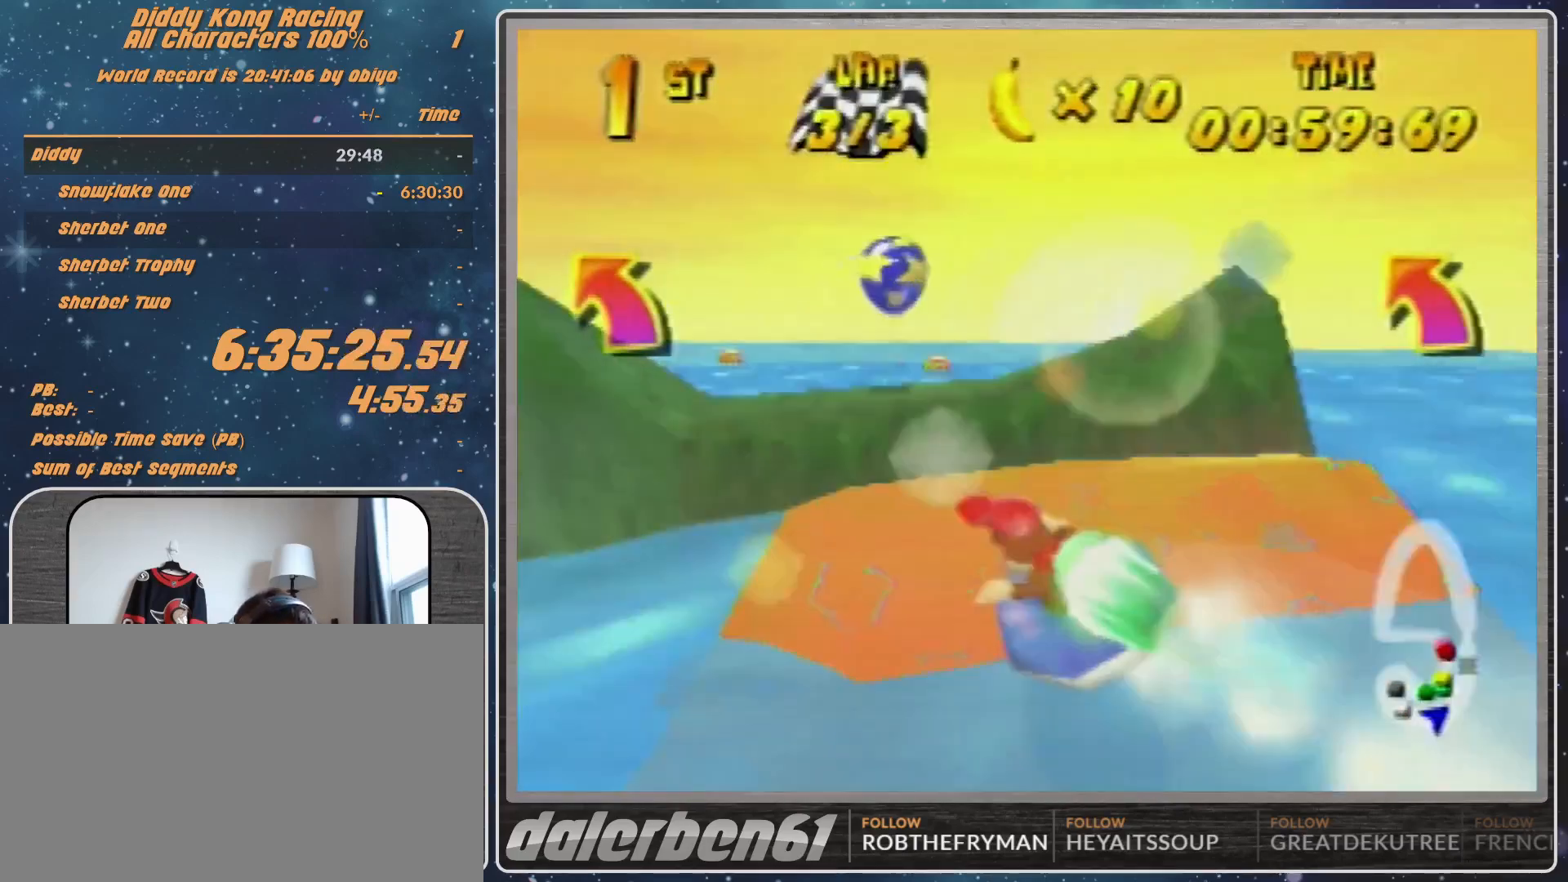
{"buttons": [], "left_stick": "up-left", "events": [[33, "B", "up"], [67, "Z", "up"], [133, "B", "down"], [300, "B", "up"], [300, "R1", "up"]]}
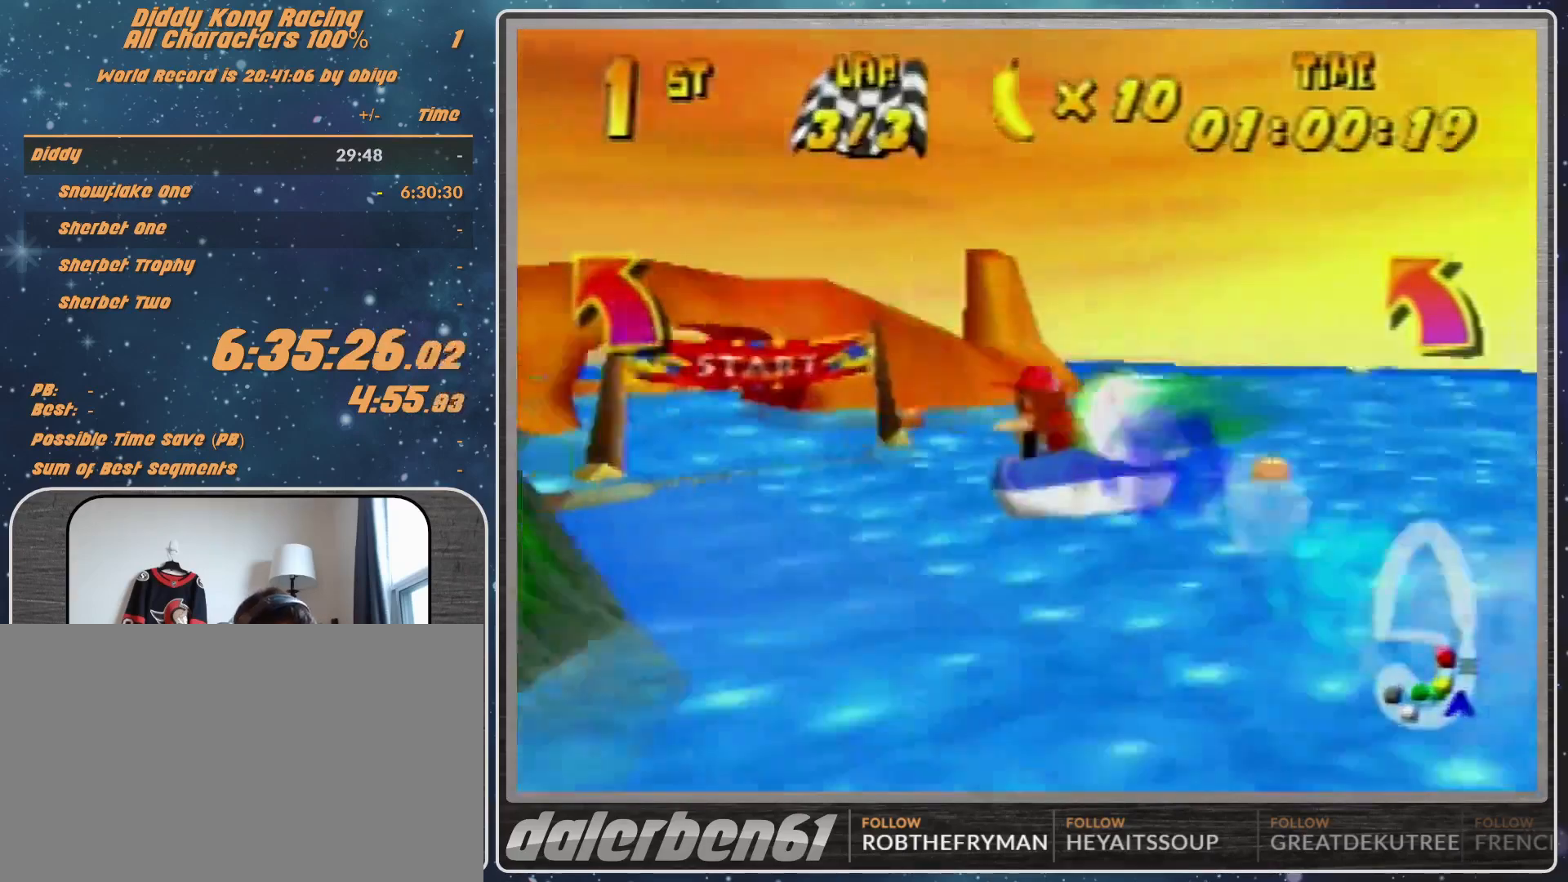
{"buttons": ["A"], "left_stick": "center", "events": [[133, "left_stick", "up-right"], [300, "left_stick", "up-left"], [433, "A", "down"], [433, "left_stick", "center"]]}
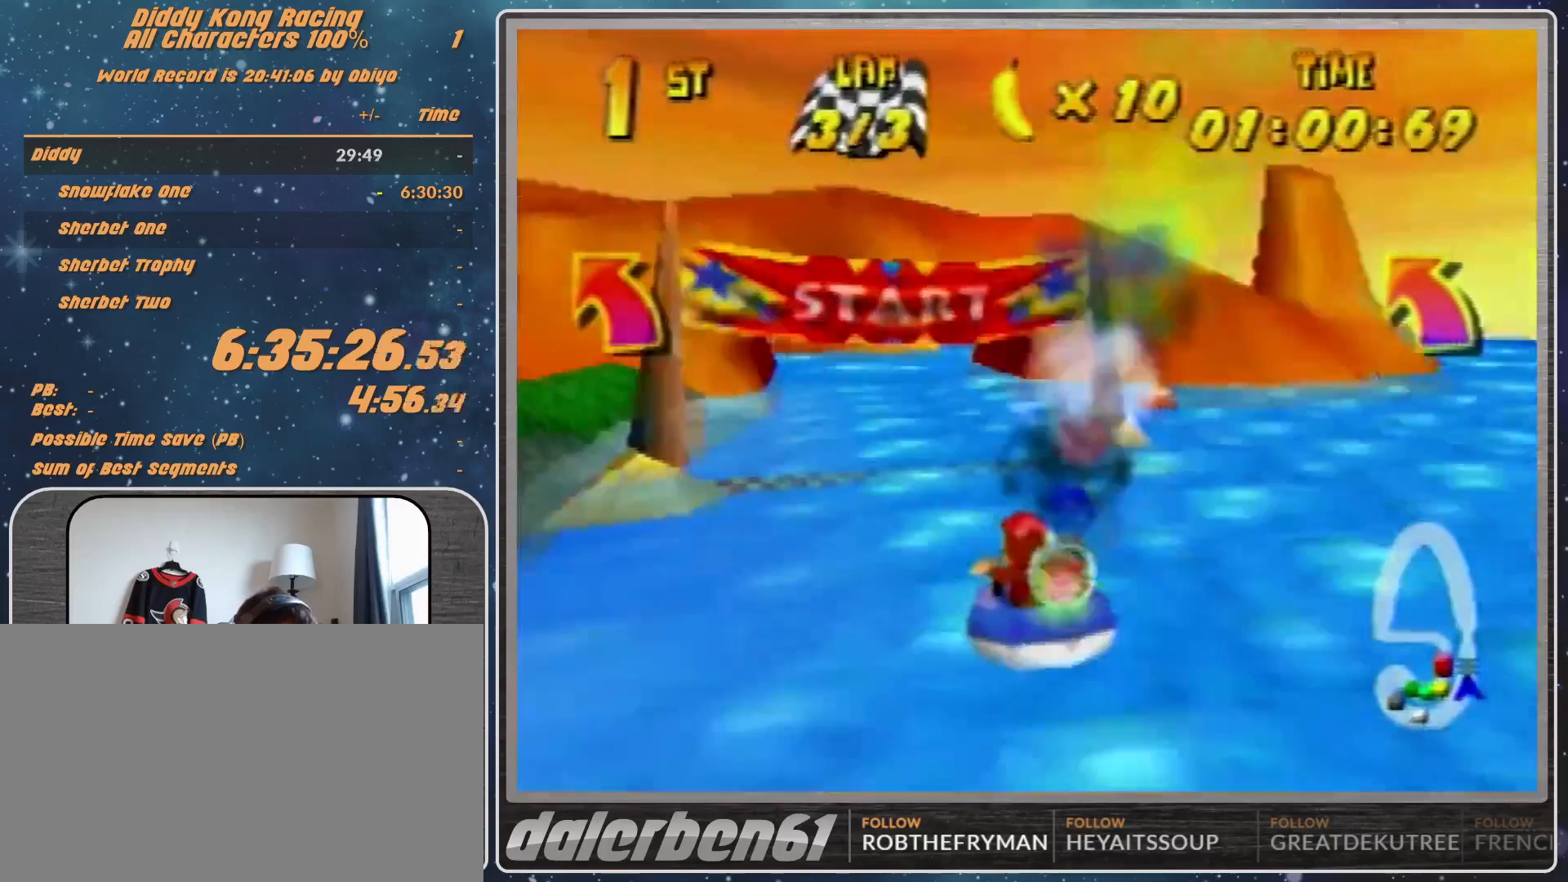
{"buttons": ["A"], "left_stick": "center", "events": []}
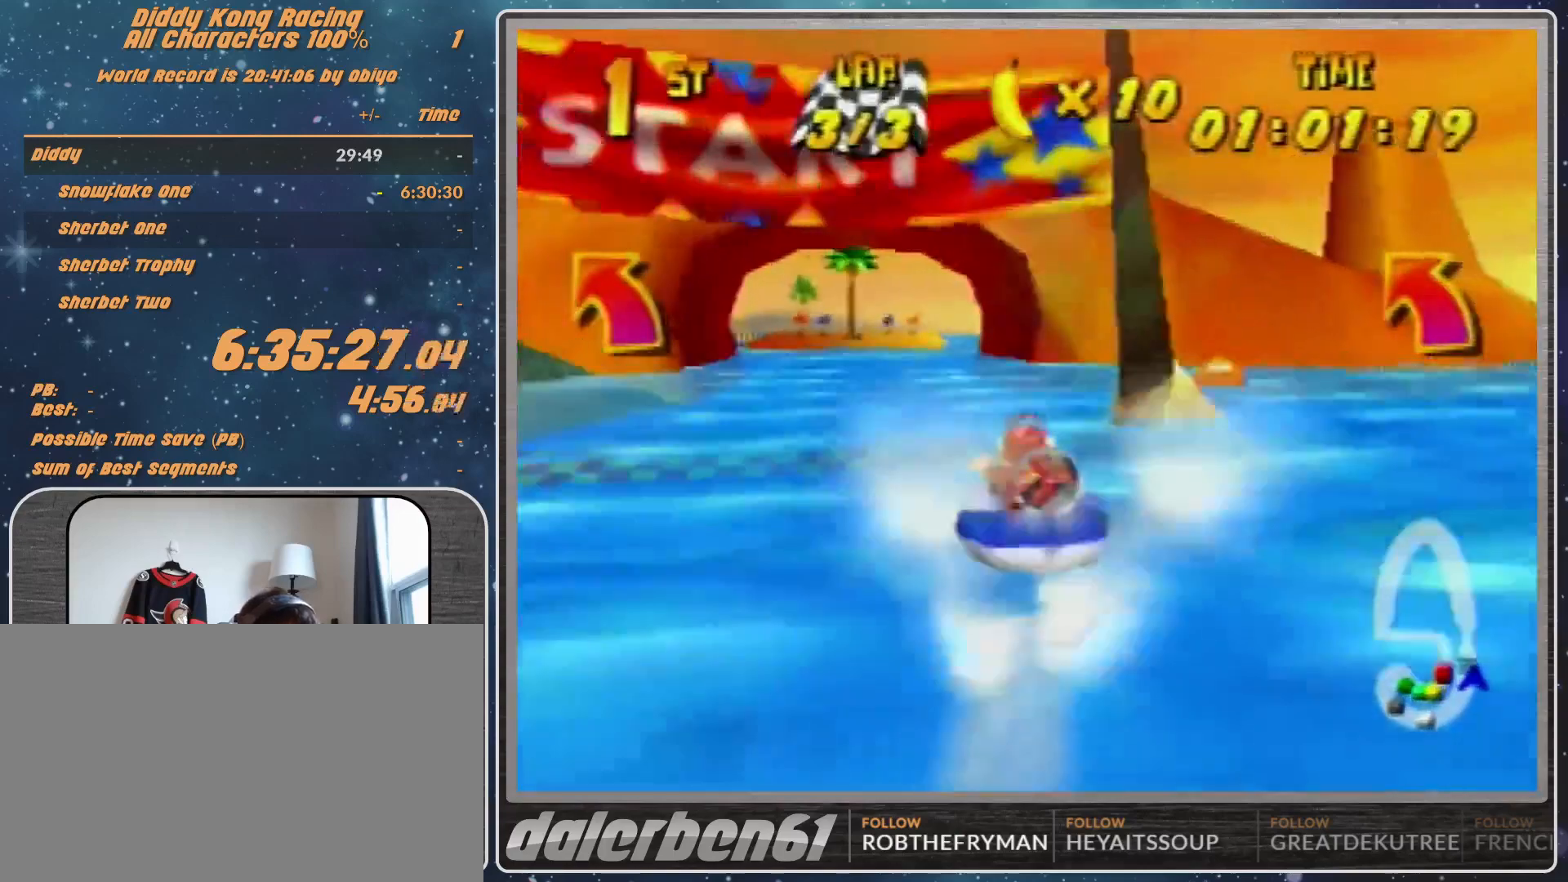
{"buttons": ["START"], "left_stick": "center", "events": [[100, "A", "up"], [300, "START", "down"]]}
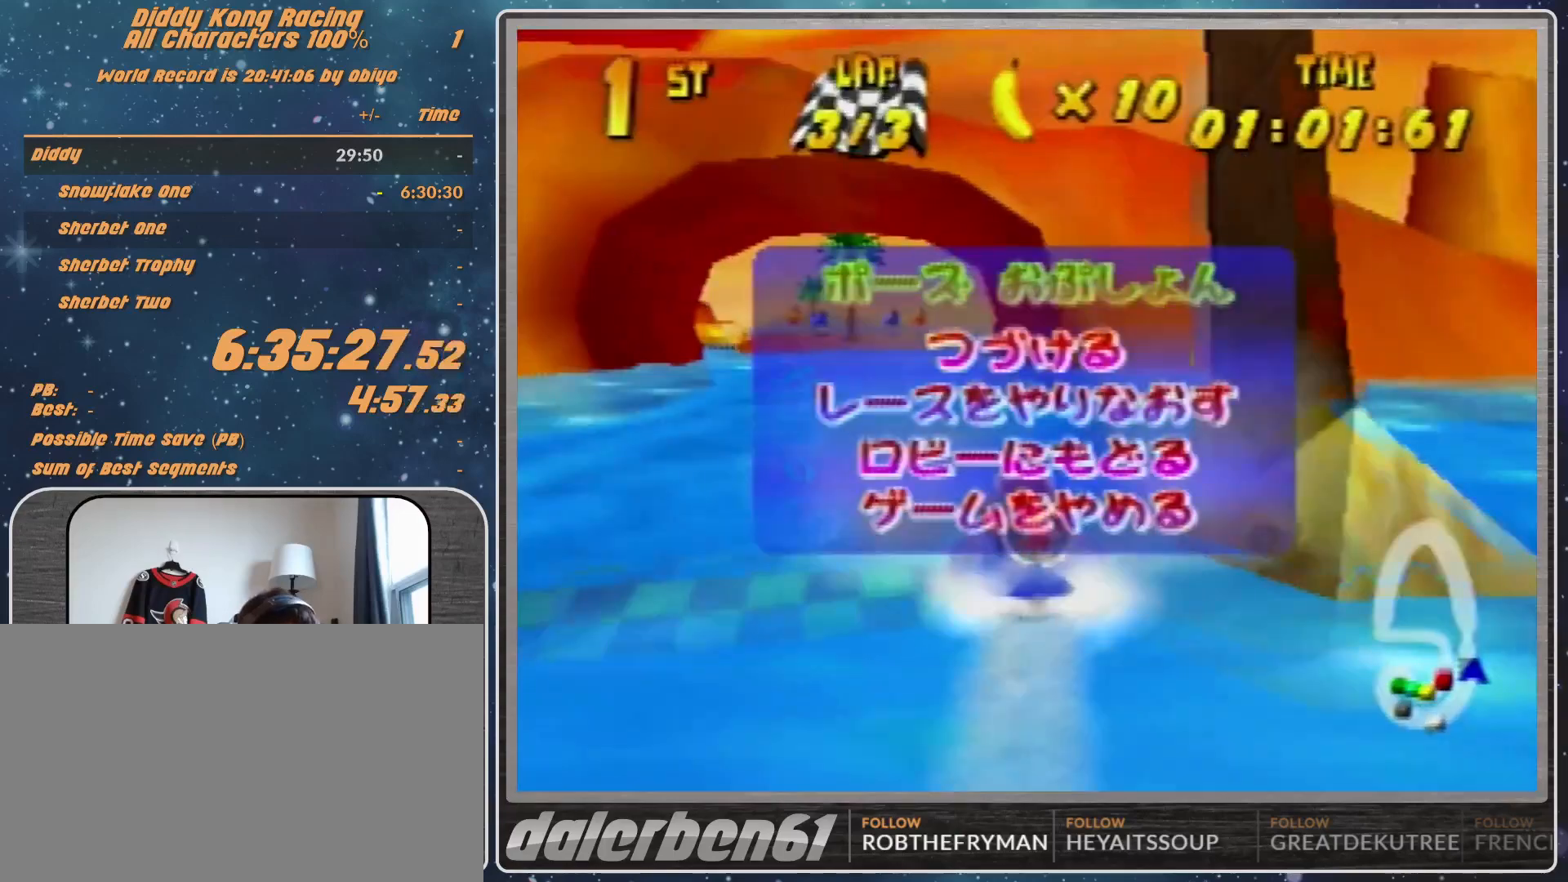
{"buttons": ["START"], "left_stick": "center", "events": [[33, "START", "up"], [367, "START", "down"], [433, "START", "up"], [500, "START", "down"]]}
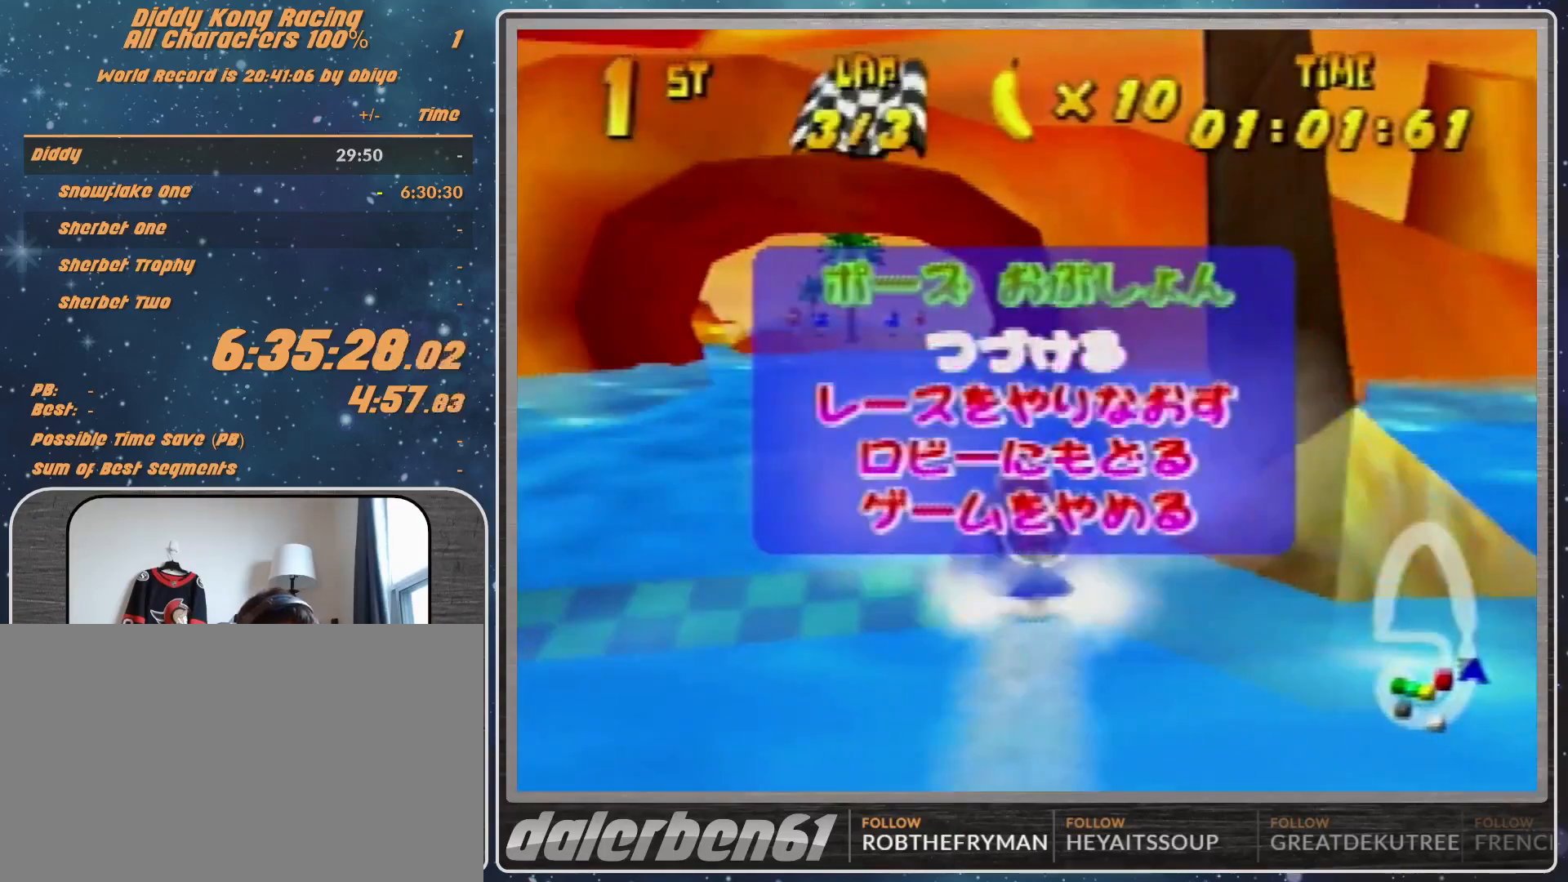
{"buttons": ["START"], "left_stick": "center", "events": [[267, "START", "up"], [500, "START", "down"]]}
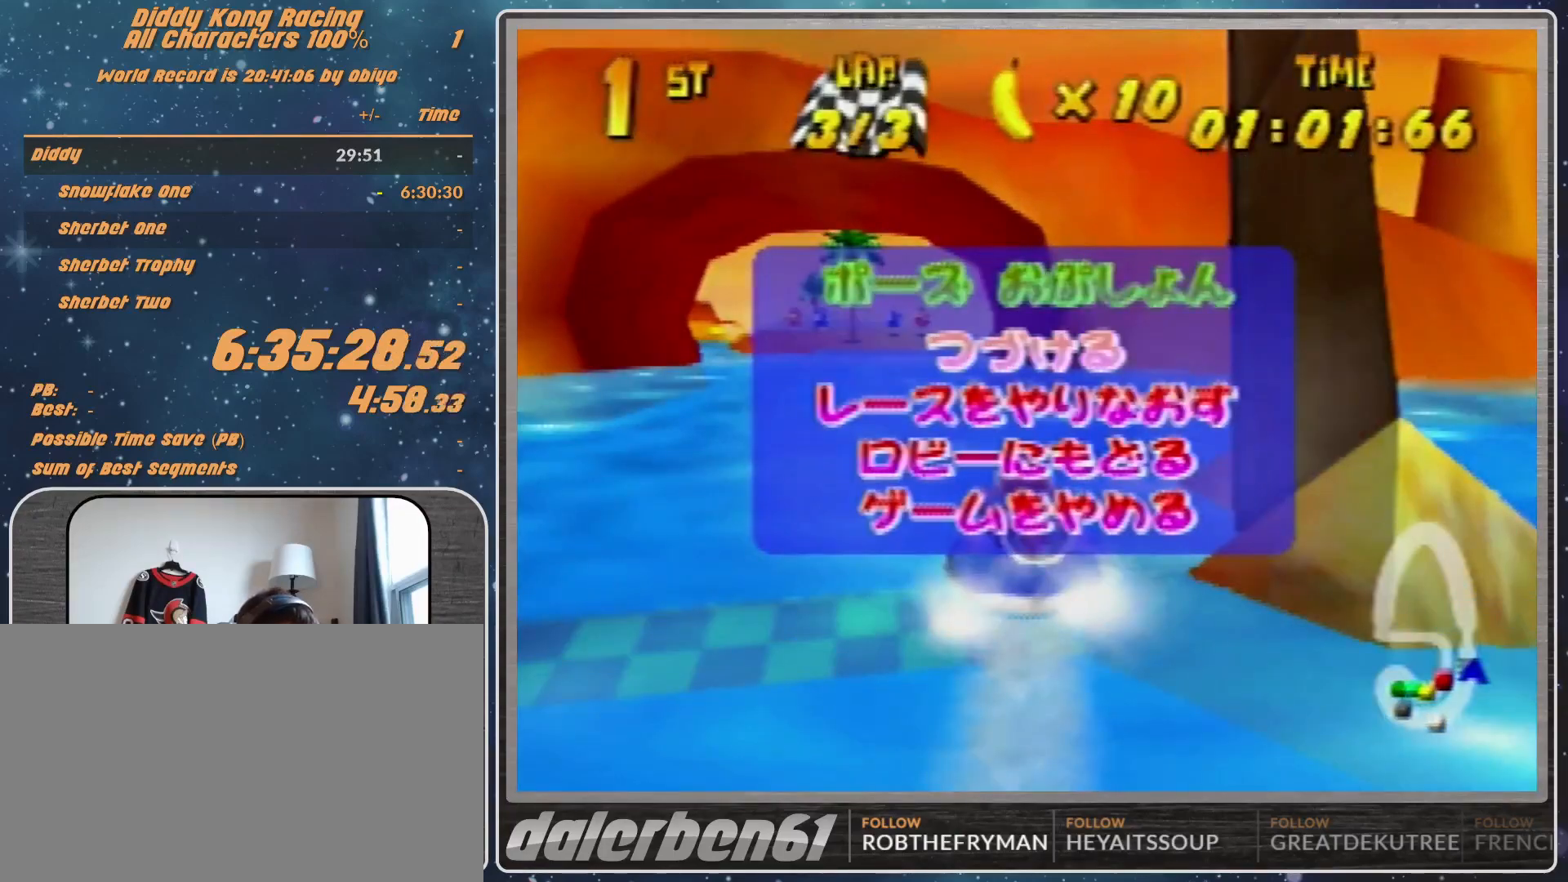
{"buttons": [], "left_stick": "center", "events": [[100, "START", "up"], [200, "START", "down"], [467, "START", "up"]]}
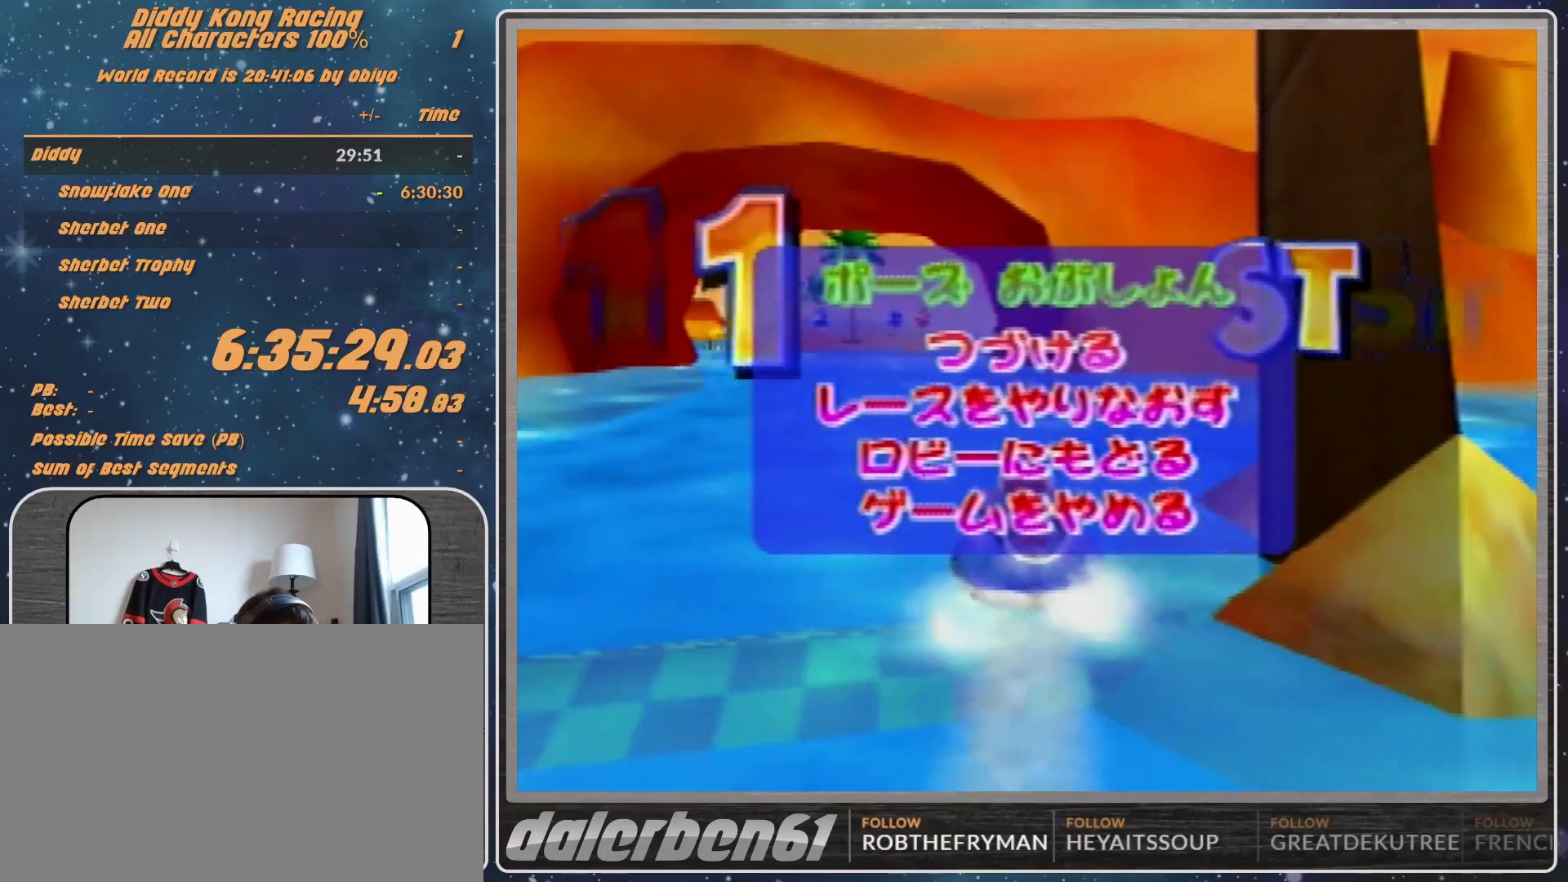
{"buttons": [], "left_stick": "down", "events": [[200, "left_stick", "down"], [333, "left_stick", "center"], [400, "left_stick", "down"]]}
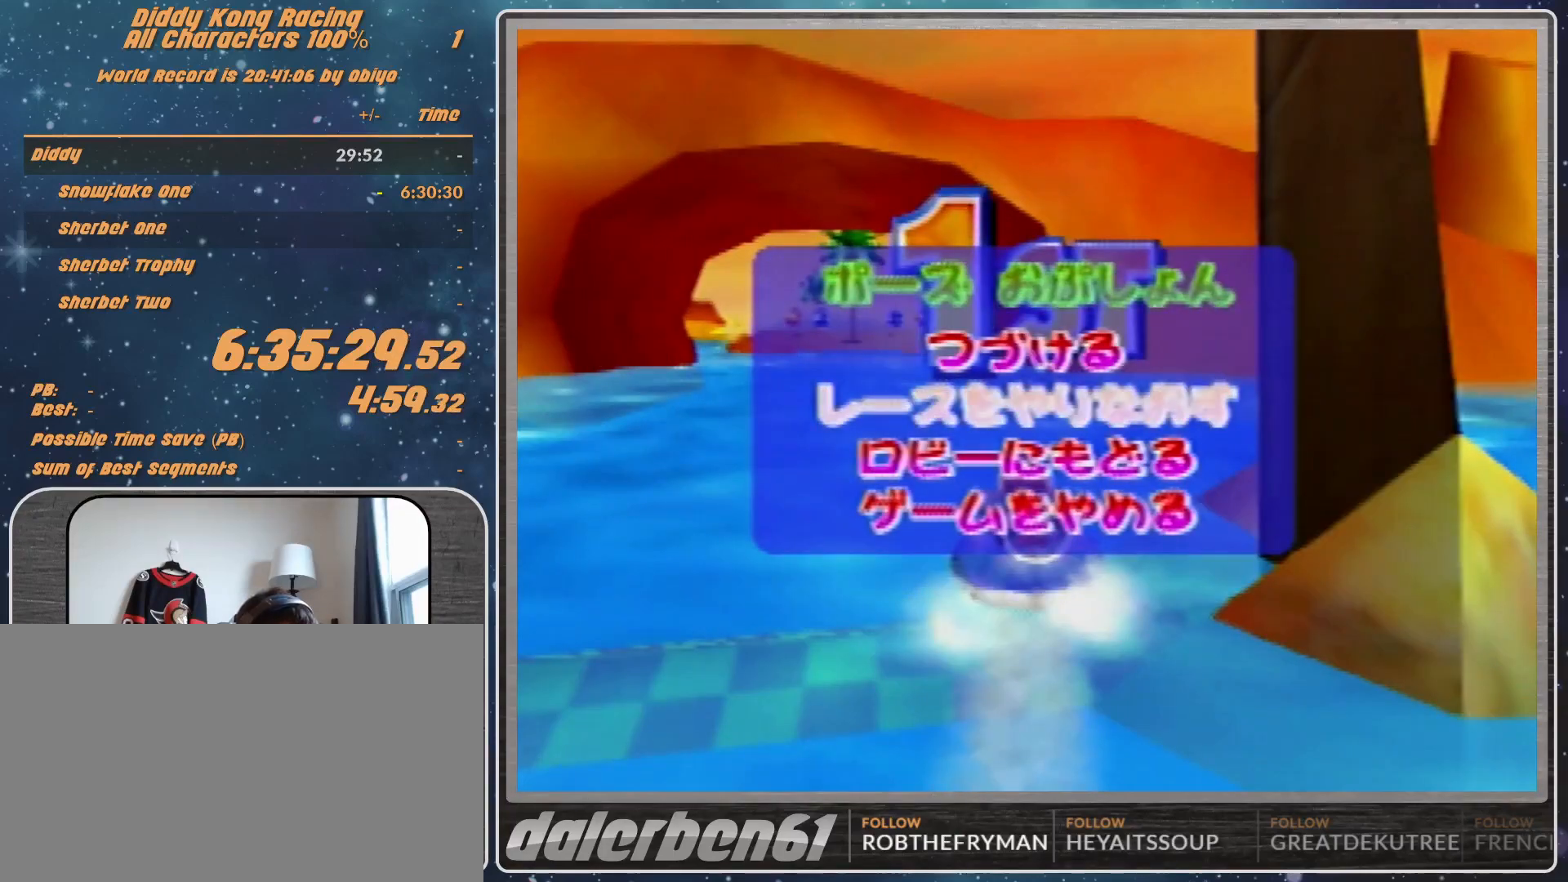
{"buttons": [], "left_stick": "center", "events": [[33, "A", "down"], [33, "left_stick", "center"], [67, "A", "up"]]}
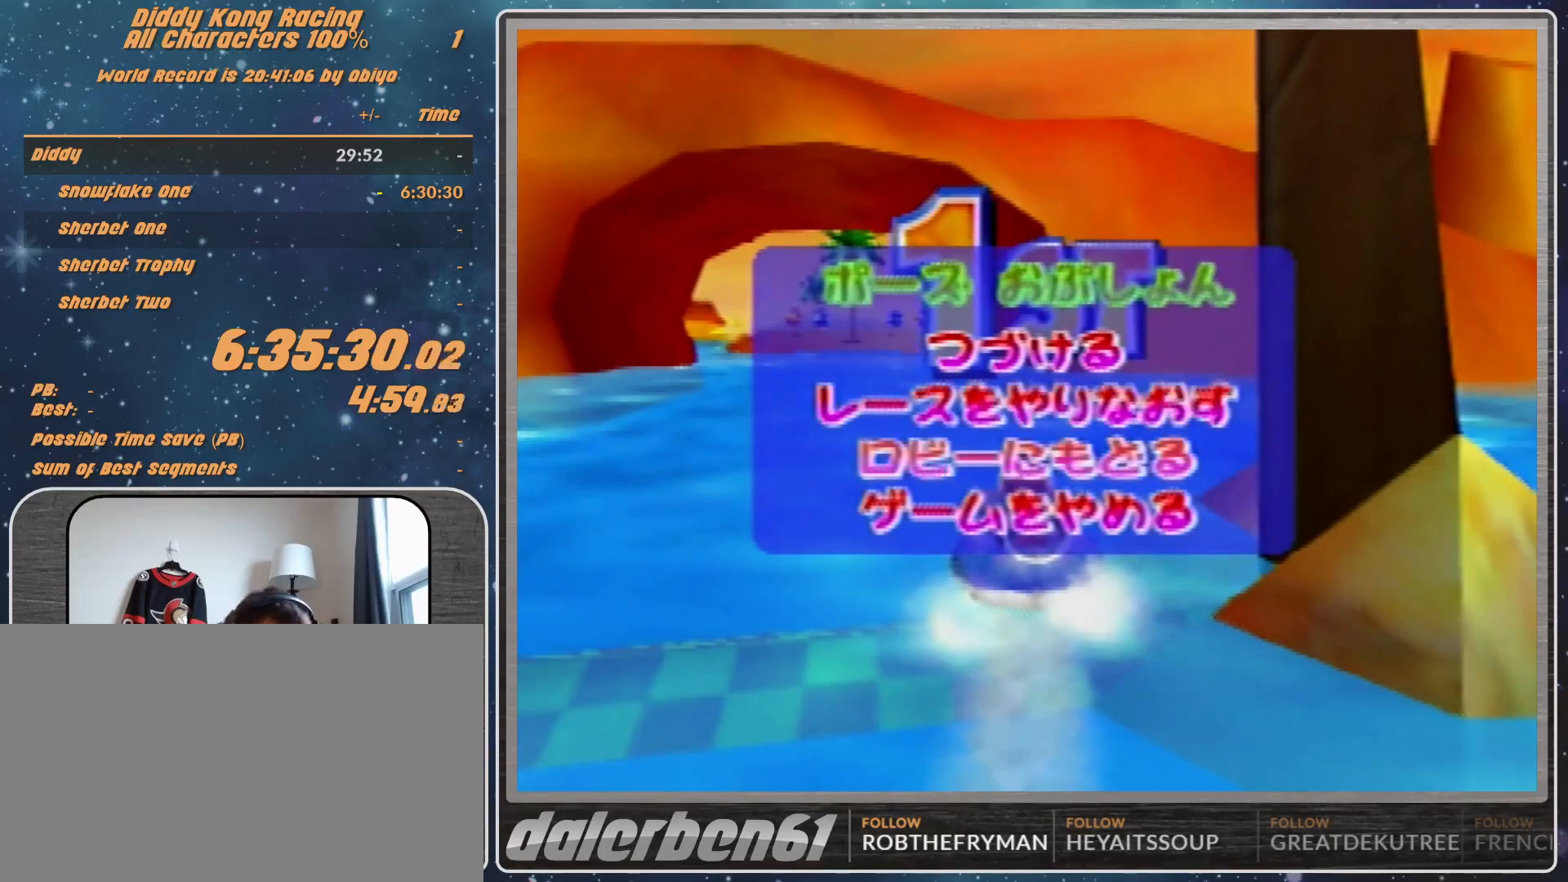
{"buttons": [], "left_stick": "center", "events": []}
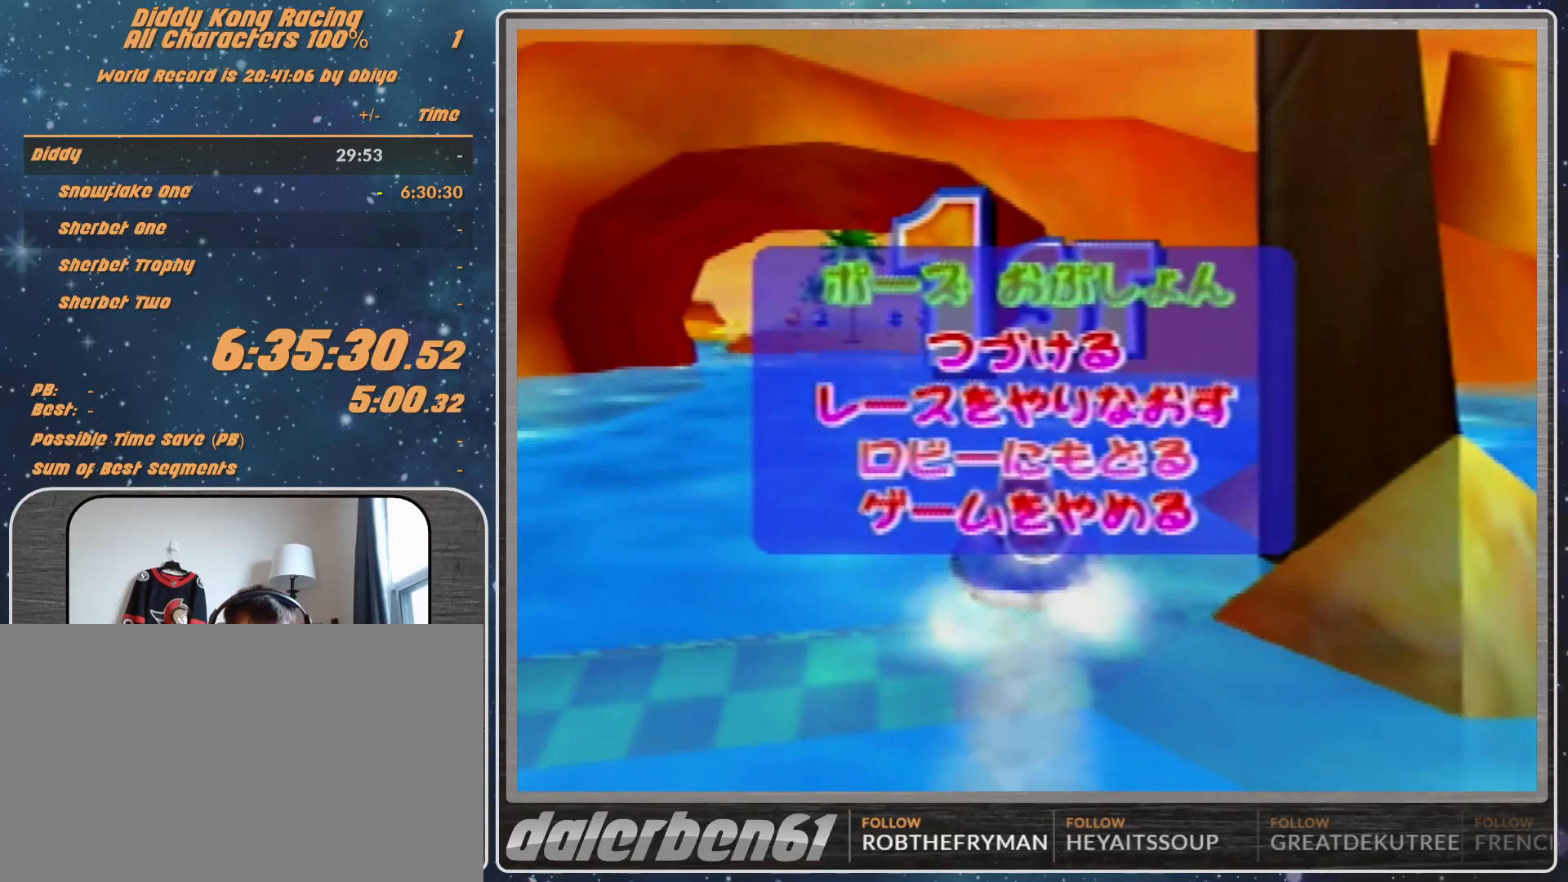
{"buttons": [], "left_stick": "center", "events": []}
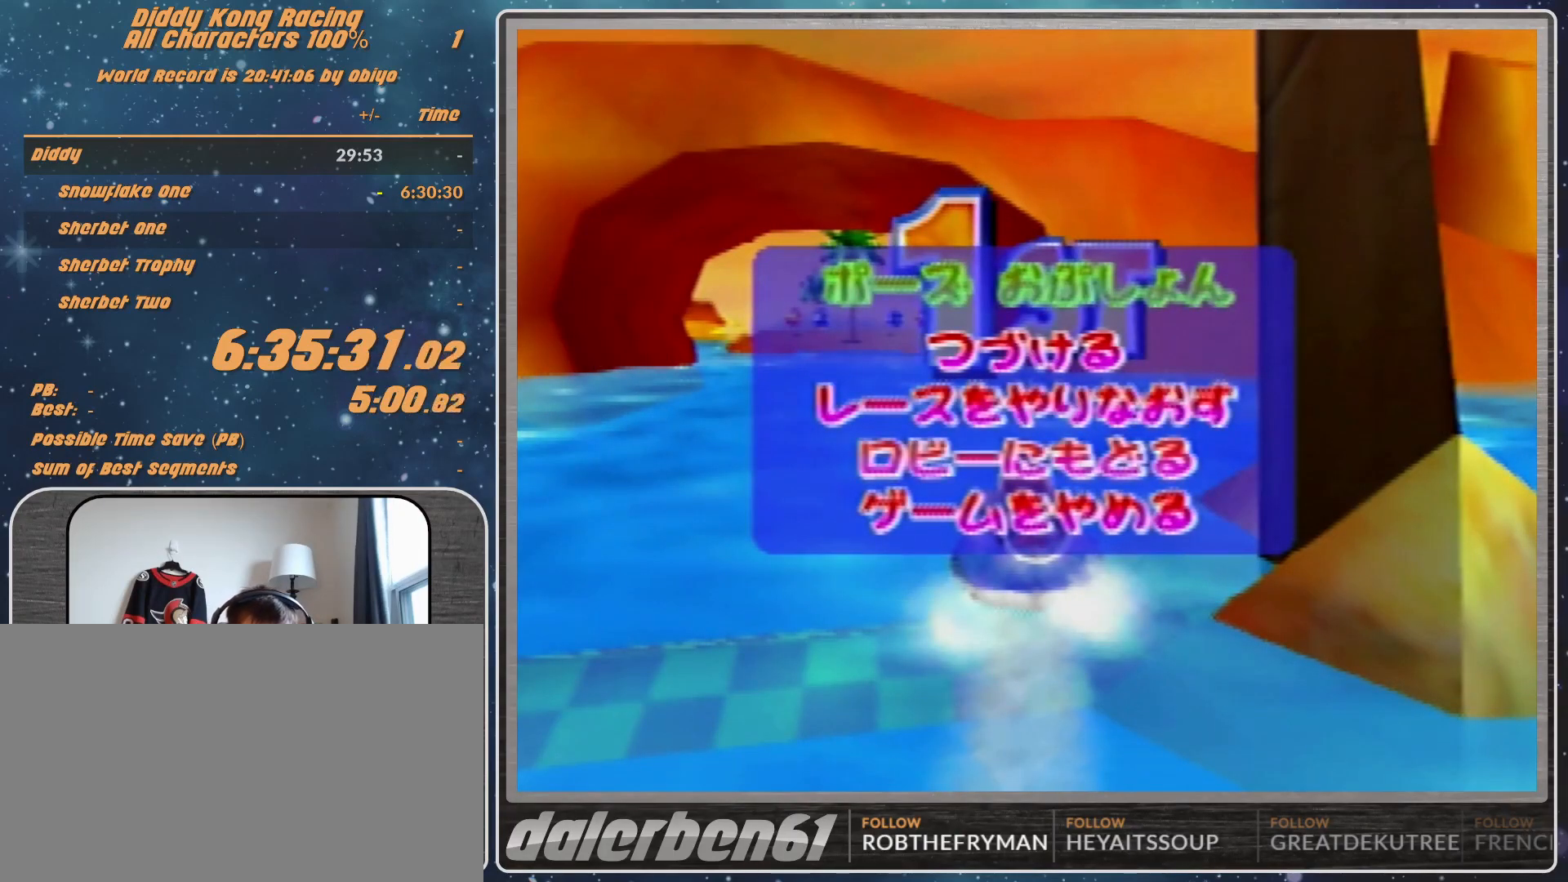
{"buttons": ["A", "R1"], "left_stick": "up", "events": [[100, "A", "down"], [100, "R1", "down"], [100, "left_stick", "up-right"], [200, "left_stick", "up-left"], [333, "left_stick", "up-right"], [500, "left_stick", "up"]]}
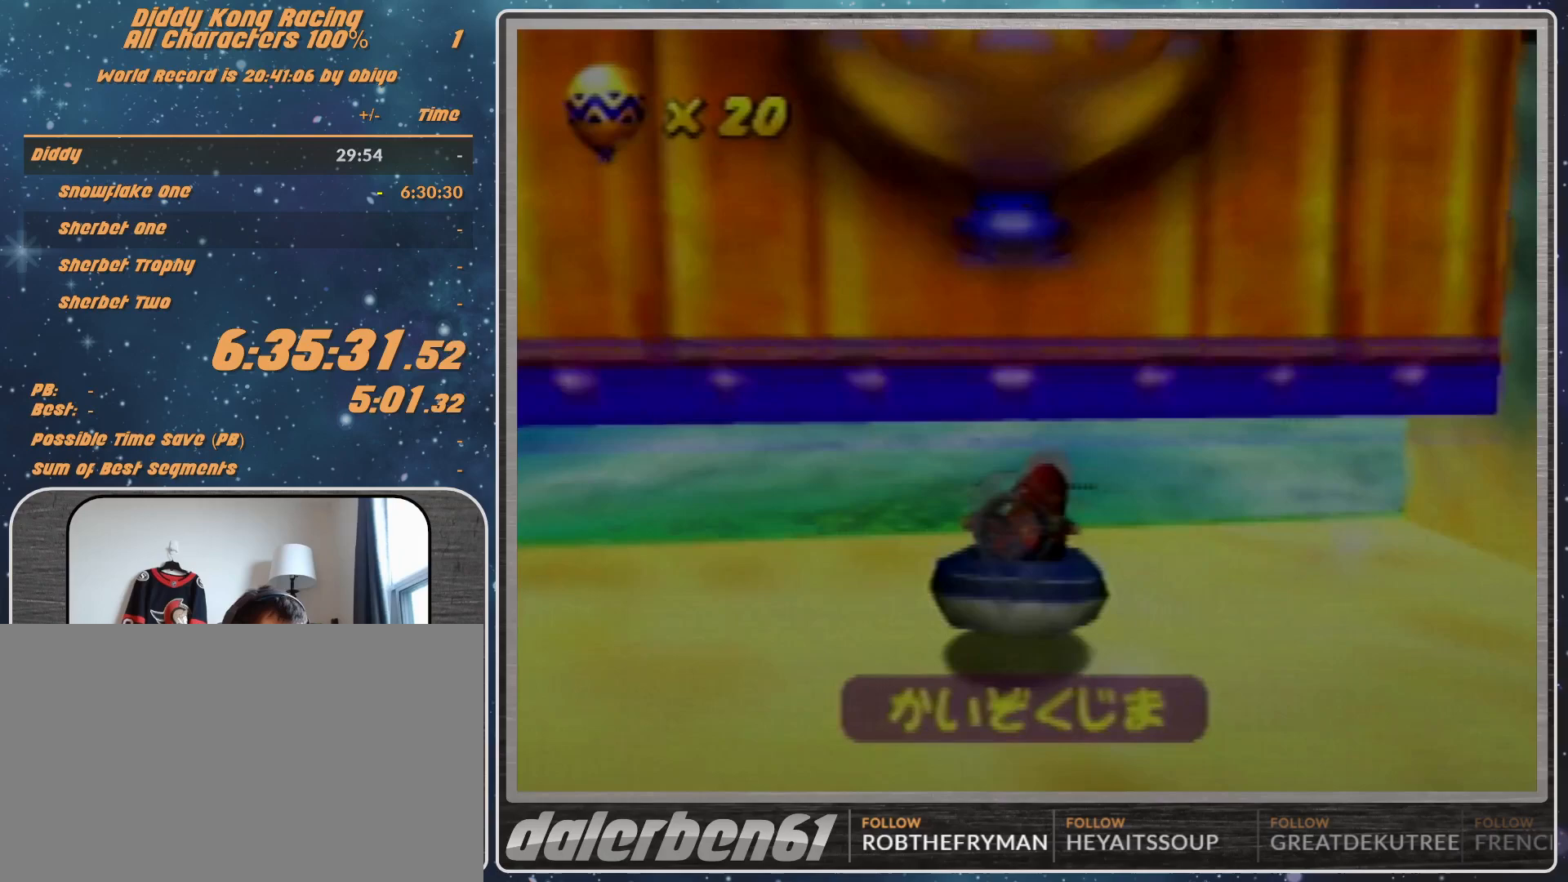
{"buttons": ["A", "R1"], "left_stick": "up-right", "events": [[67, "left_stick", "up-left"], [367, "left_stick", "up-right"]]}
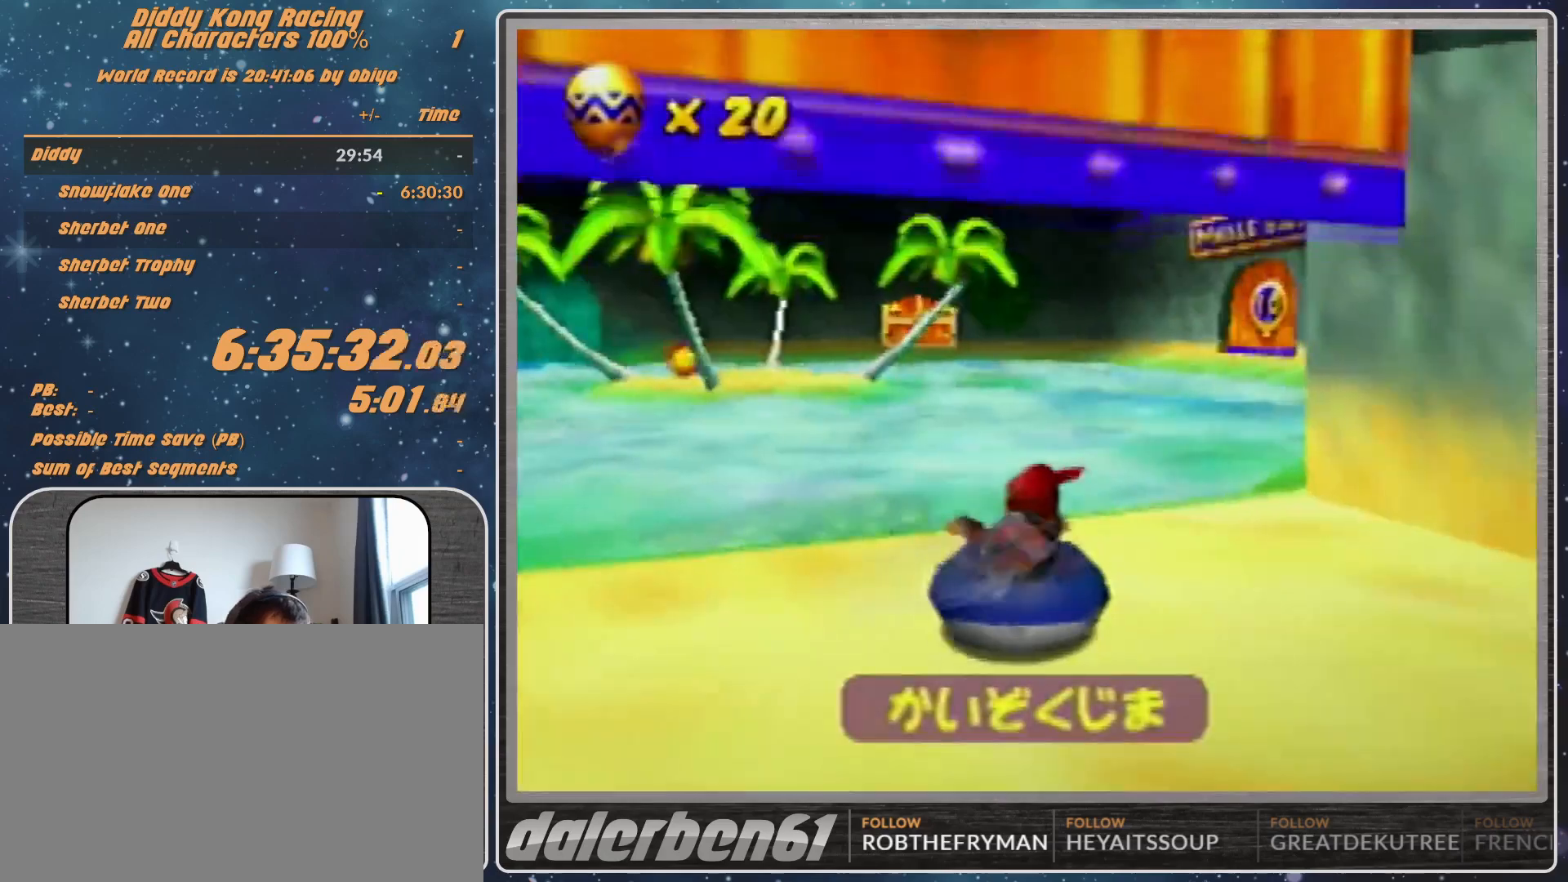
{"buttons": ["A", "R1"], "left_stick": "up-right", "events": [[167, "left_stick", "up-left"], [400, "left_stick", "up-right"]]}
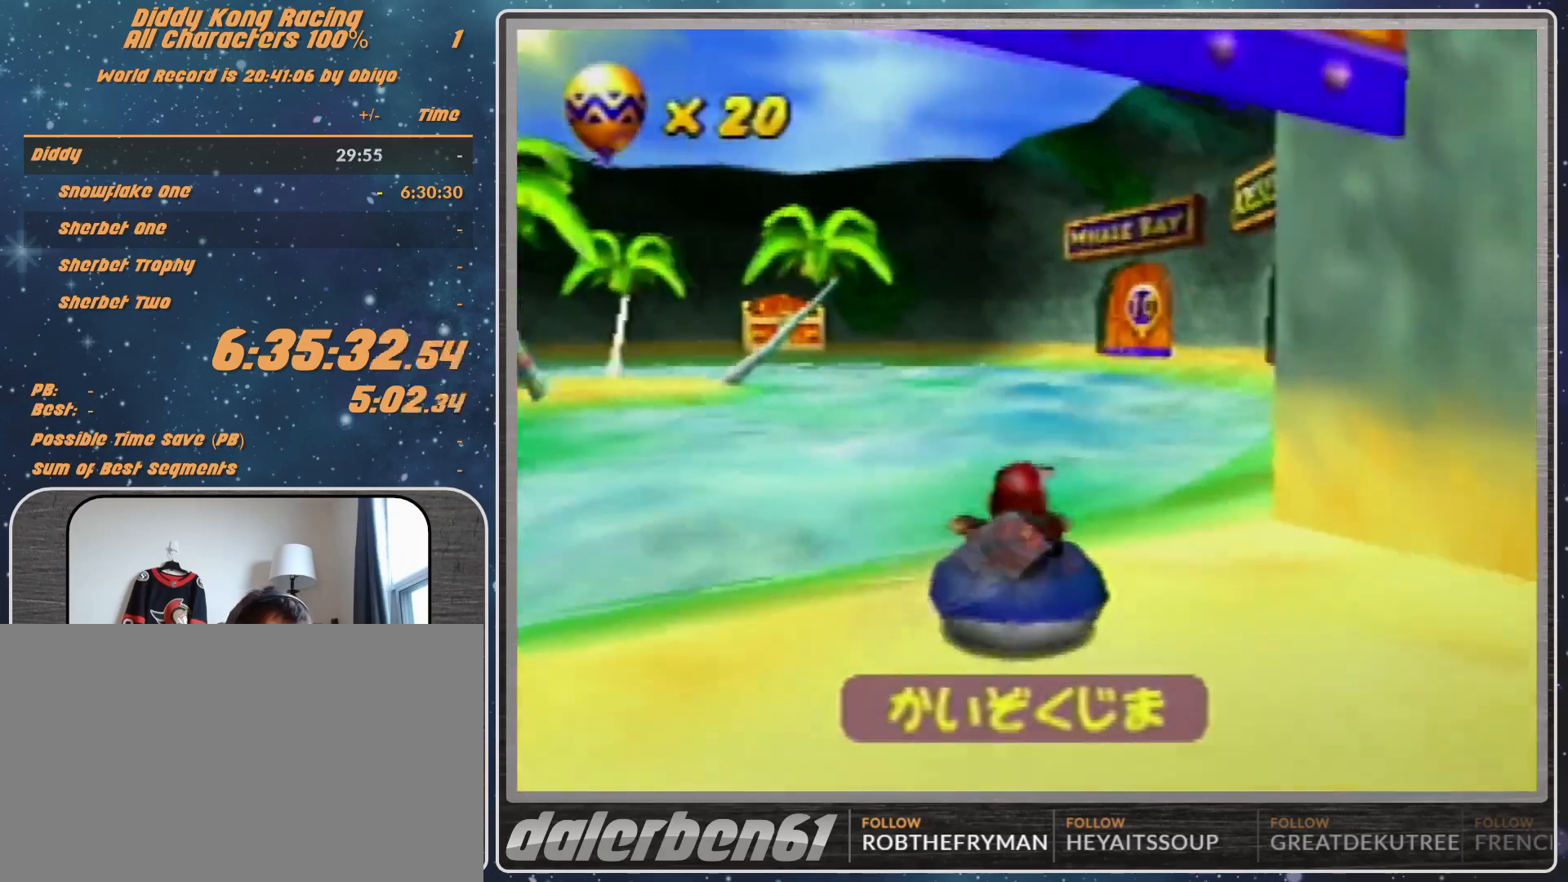
{"buttons": ["A", "R1"], "left_stick": "up-left", "events": [[333, "left_stick", "up-left"]]}
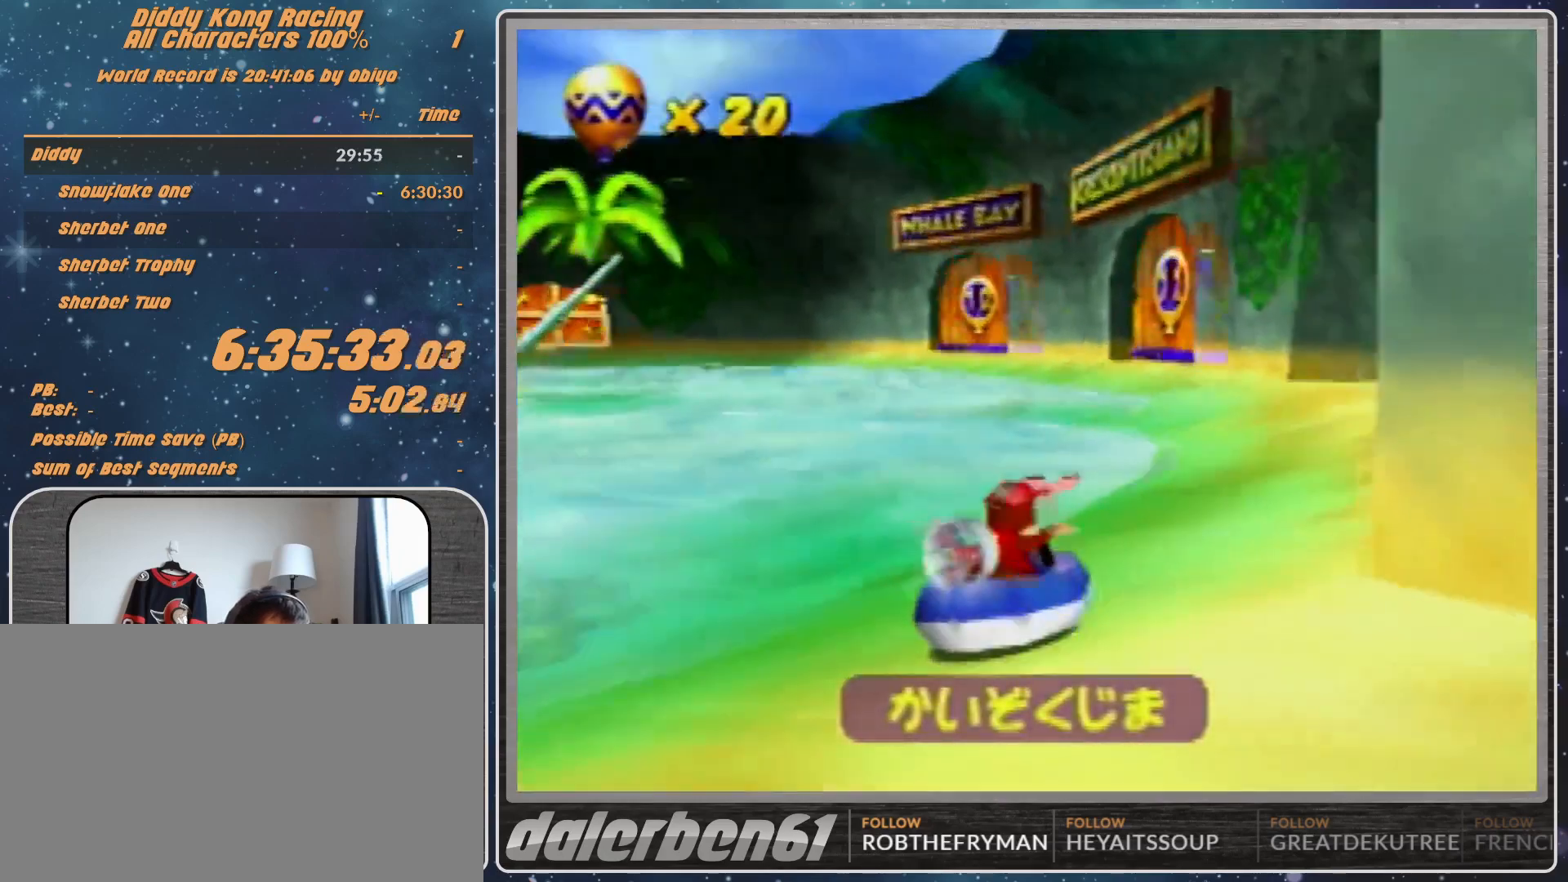
{"buttons": ["A", "R1"], "left_stick": "up-left", "events": [[200, "left_stick", "up-right"], [500, "left_stick", "up-left"]]}
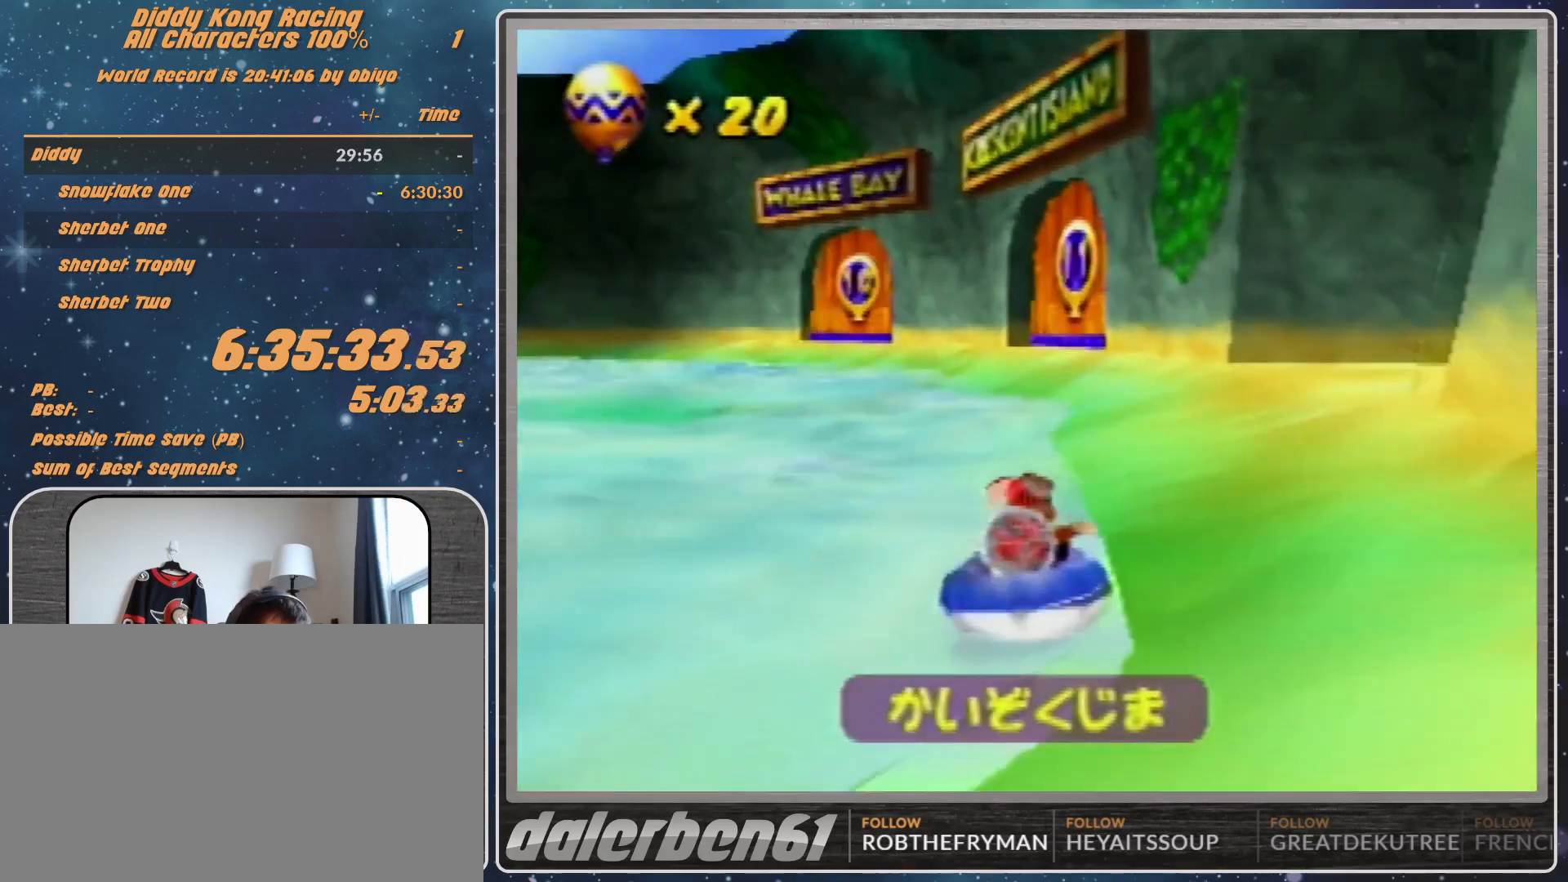
{"buttons": ["A", "R1"], "left_stick": "up-right", "events": [[133, "A", "up"], [200, "A", "down"], [367, "A", "up"], [400, "A", "down"], [467, "left_stick", "up-right"]]}
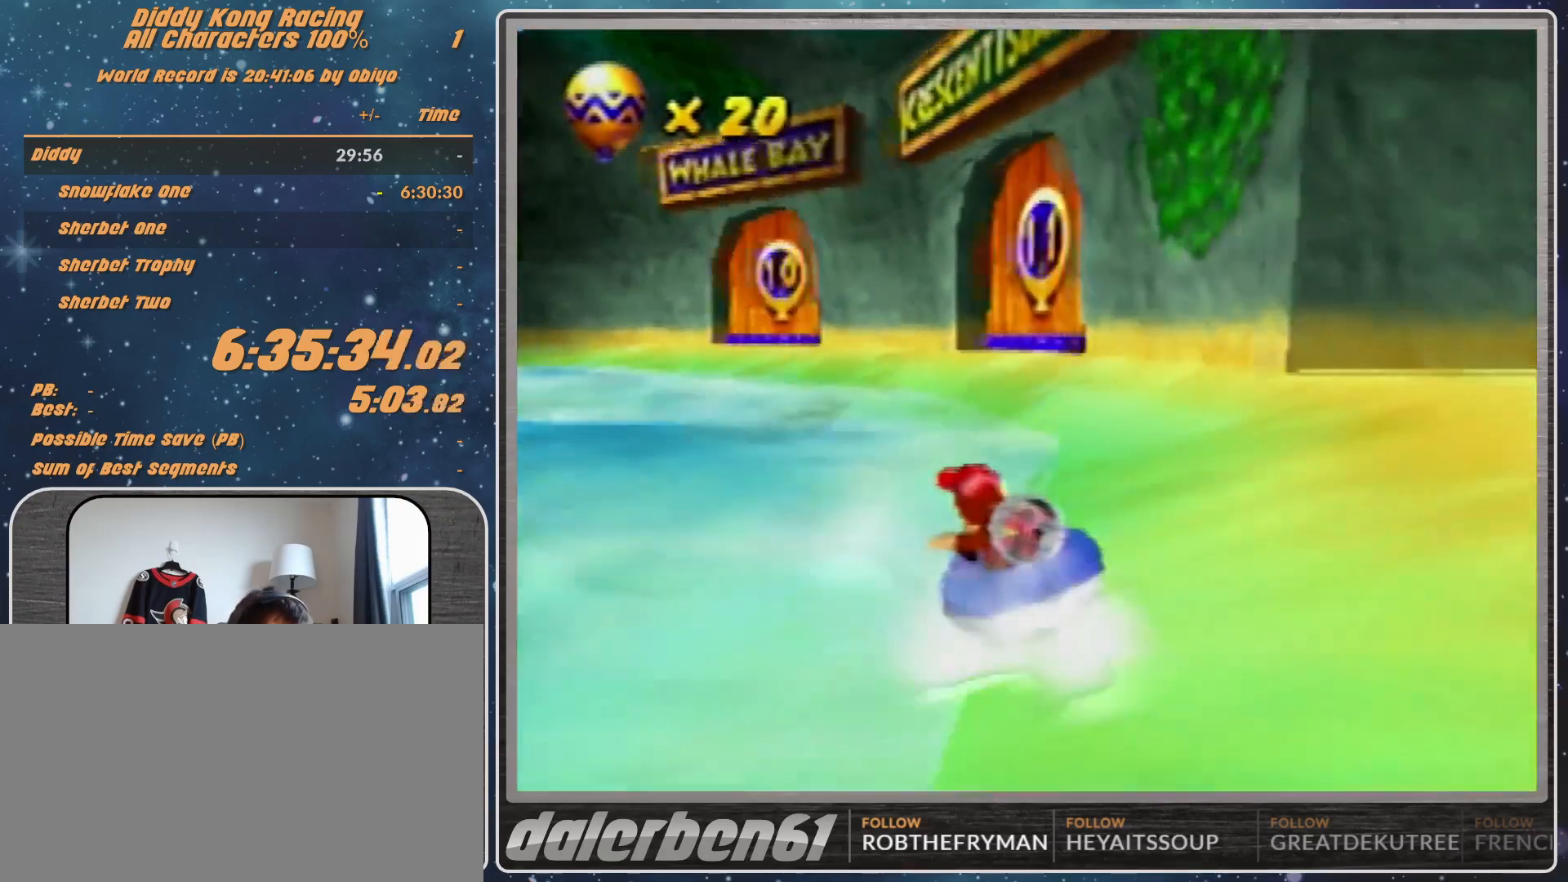
{"buttons": ["A", "R1"], "left_stick": "up-right", "events": [[33, "A", "up"], [67, "A", "down"], [200, "A", "up"], [267, "A", "down"], [367, "A", "up"], [400, "A", "down"], [400, "left_stick", "up-left"], [500, "left_stick", "up-right"]]}
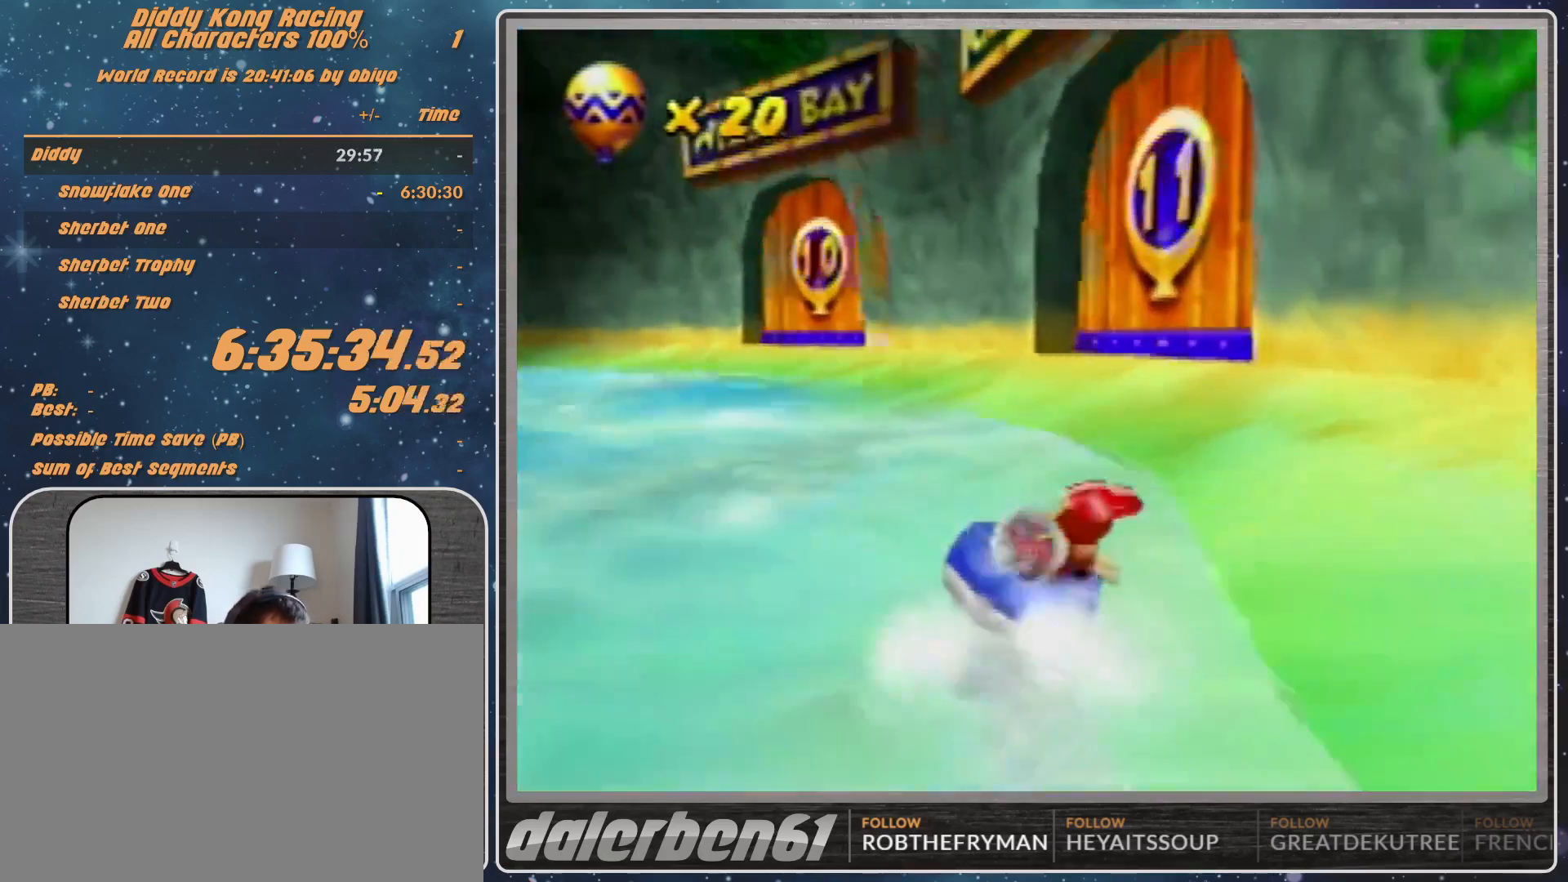
{"buttons": ["A", "R1"], "left_stick": "up-right", "events": []}
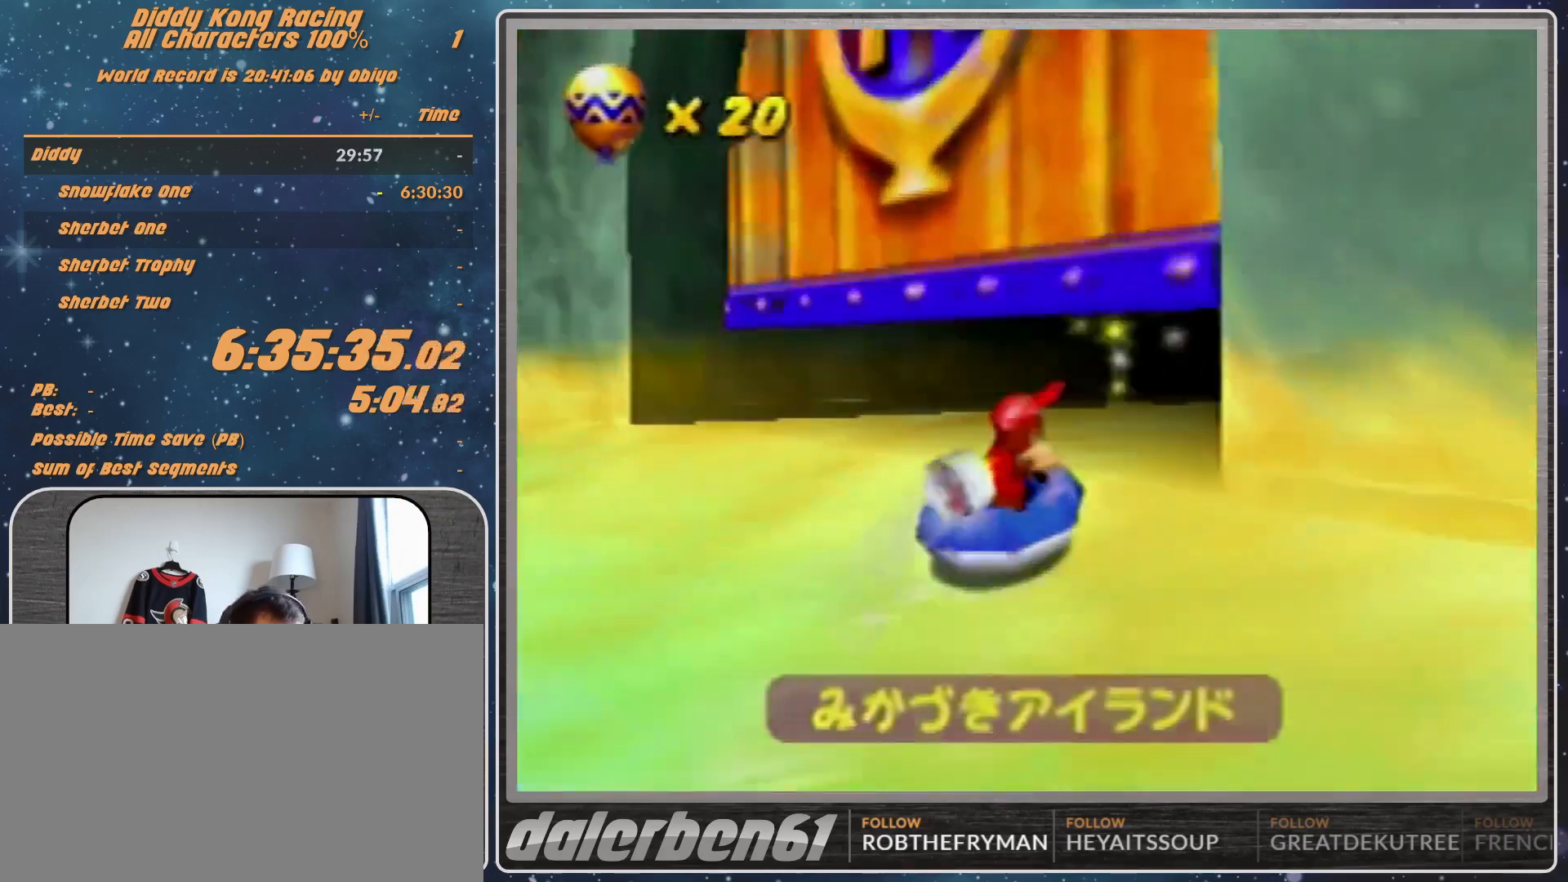
{"buttons": [], "left_stick": "center", "events": [[67, "A", "up"], [100, "R1", "up"], [367, "left_stick", "center"]]}